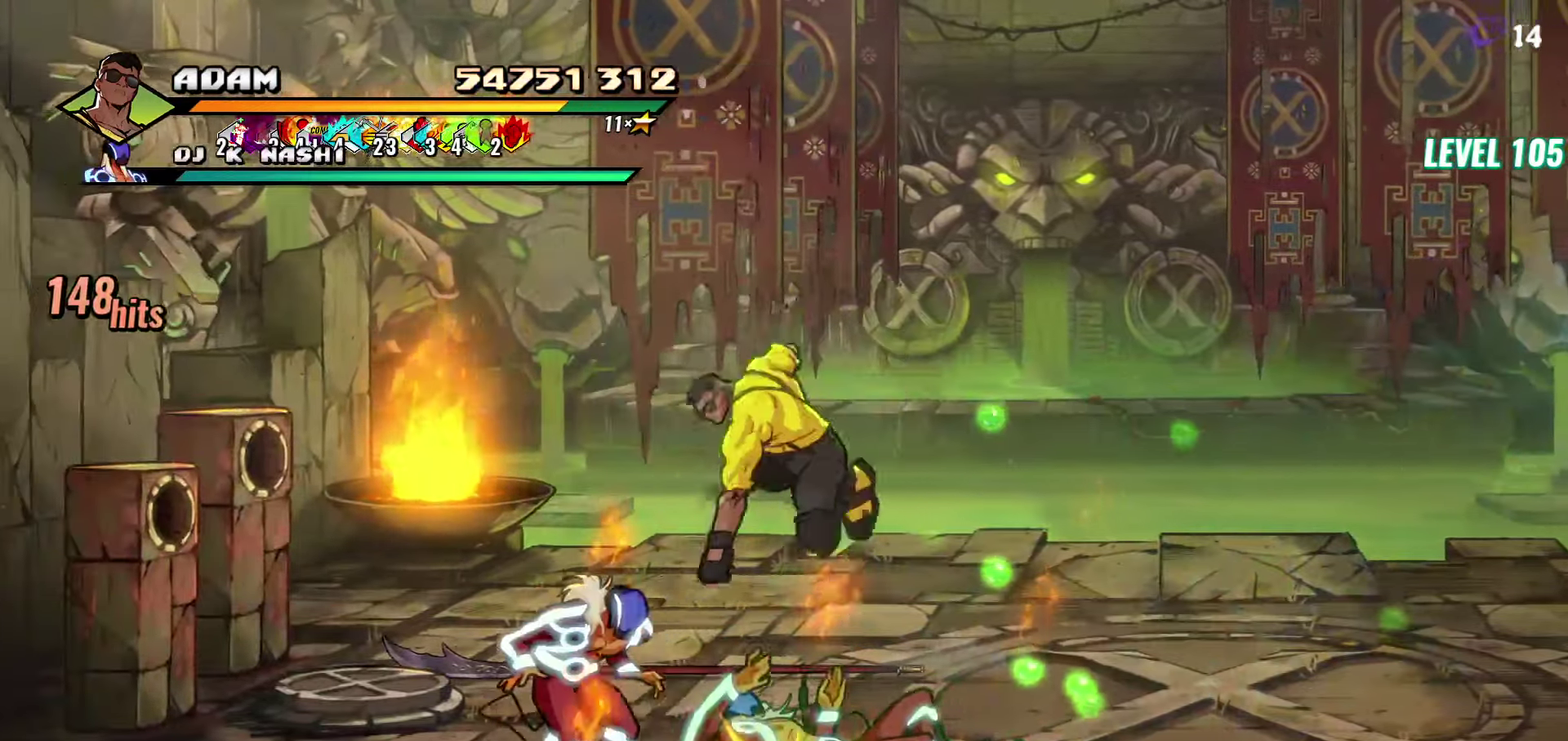
Gameplay with a controller (Xbox layout); each line is a JSON object with the inputs held at the frame after it. "events" lists button and stick changes between this image and that frame as [ms after this image, input, new state], when the widget could be followed in between. Not read: L3 R3 START left_stick right_stick.
{"buttons": ["Y", "DPAD_LEFT"], "events": [[67, "Y", "up"], [450, "DPAD_DOWN", "up"], [450, "Y", "down"]]}
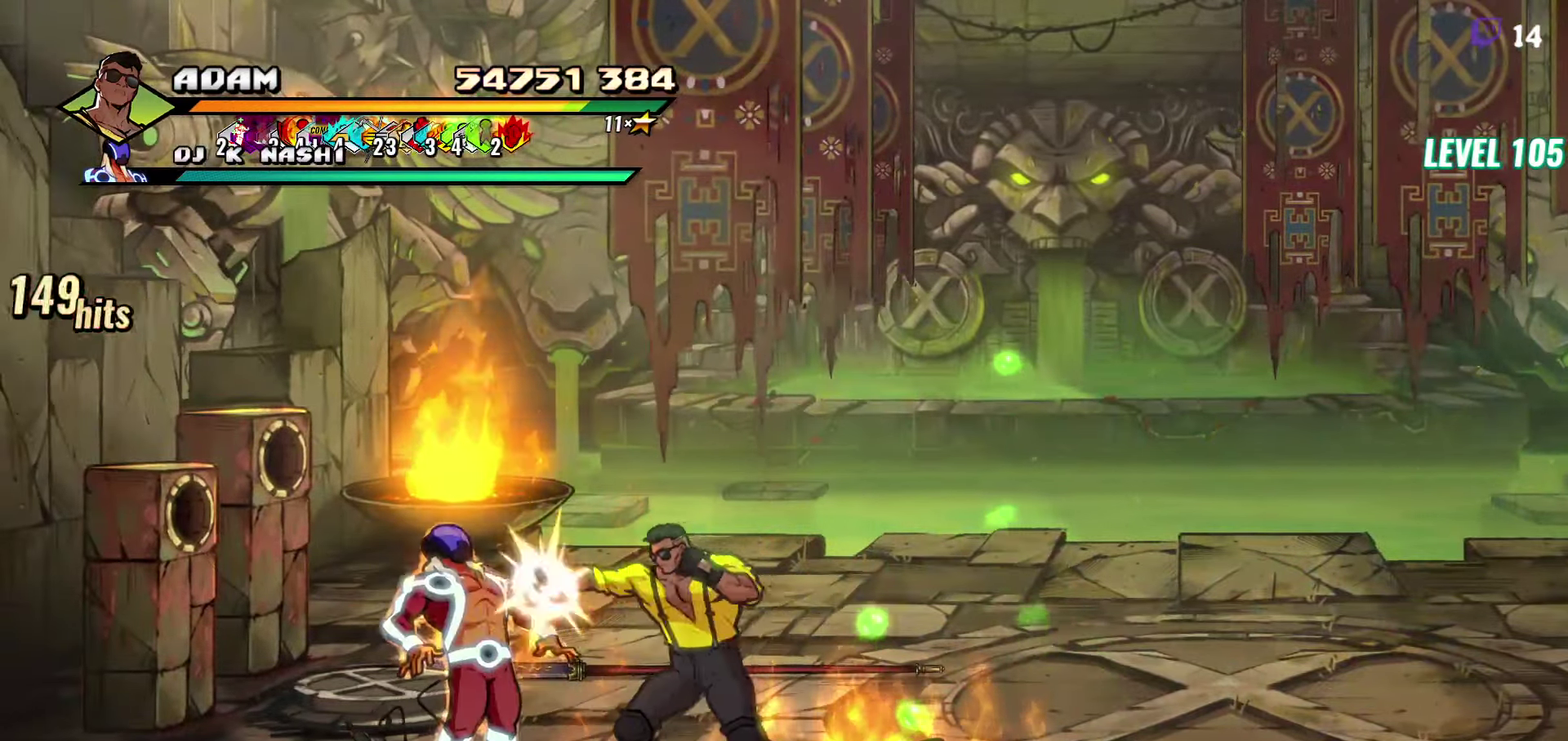
{"buttons": [], "events": [[17, "Y", "up"], [67, "DPAD_LEFT", "up"], [150, "Y", "down"], [200, "Y", "up"], [284, "DPAD_LEFT", "down"], [350, "DPAD_LEFT", "up"], [417, "DPAD_LEFT", "down"], [500, "DPAD_LEFT", "up"]]}
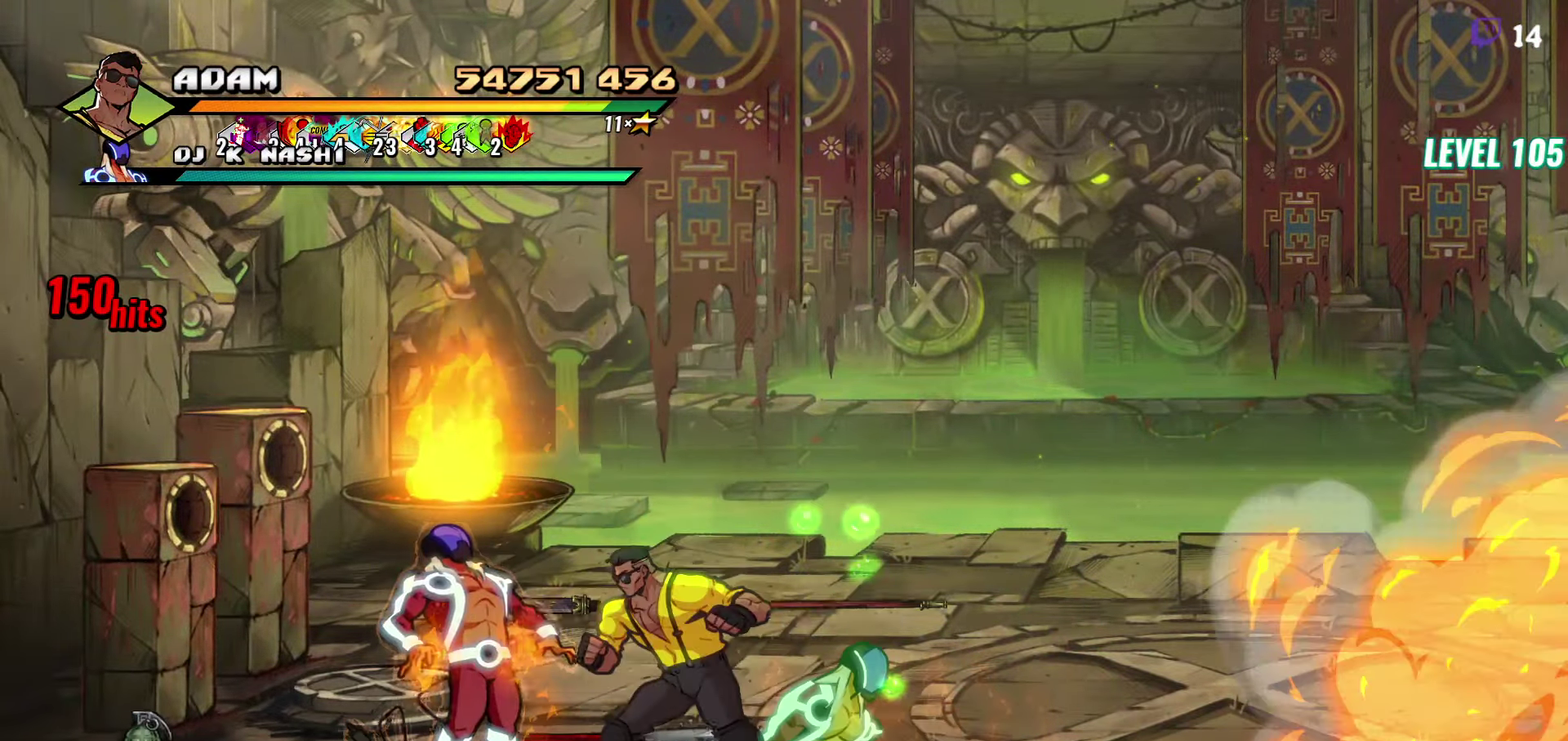
{"buttons": ["Y"], "events": [[300, "Y", "down"], [384, "Y", "up"], [434, "Y", "down"]]}
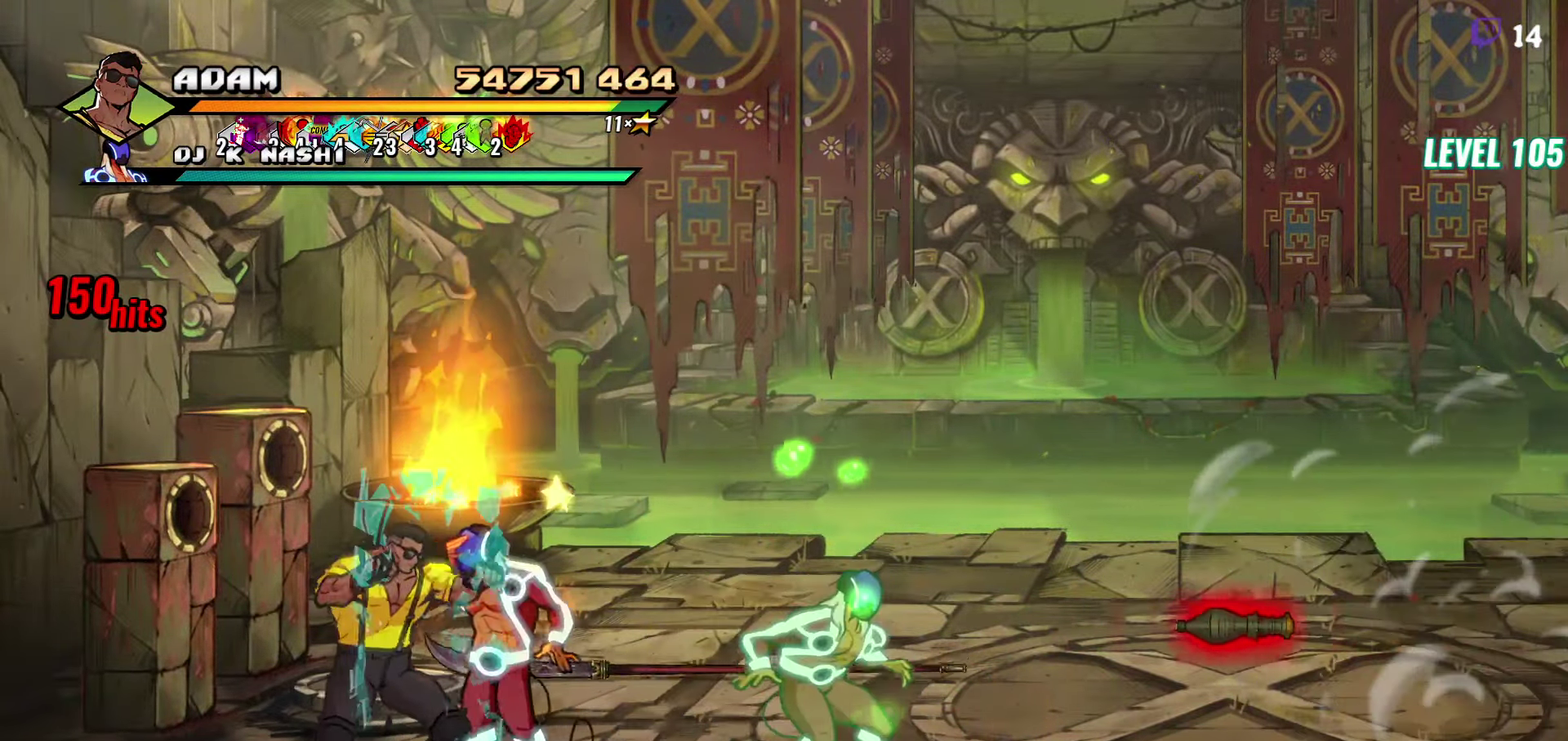
{"buttons": ["Y"], "events": [[17, "Y", "up"], [84, "Y", "down"], [184, "Y", "up"], [450, "Y", "down"]]}
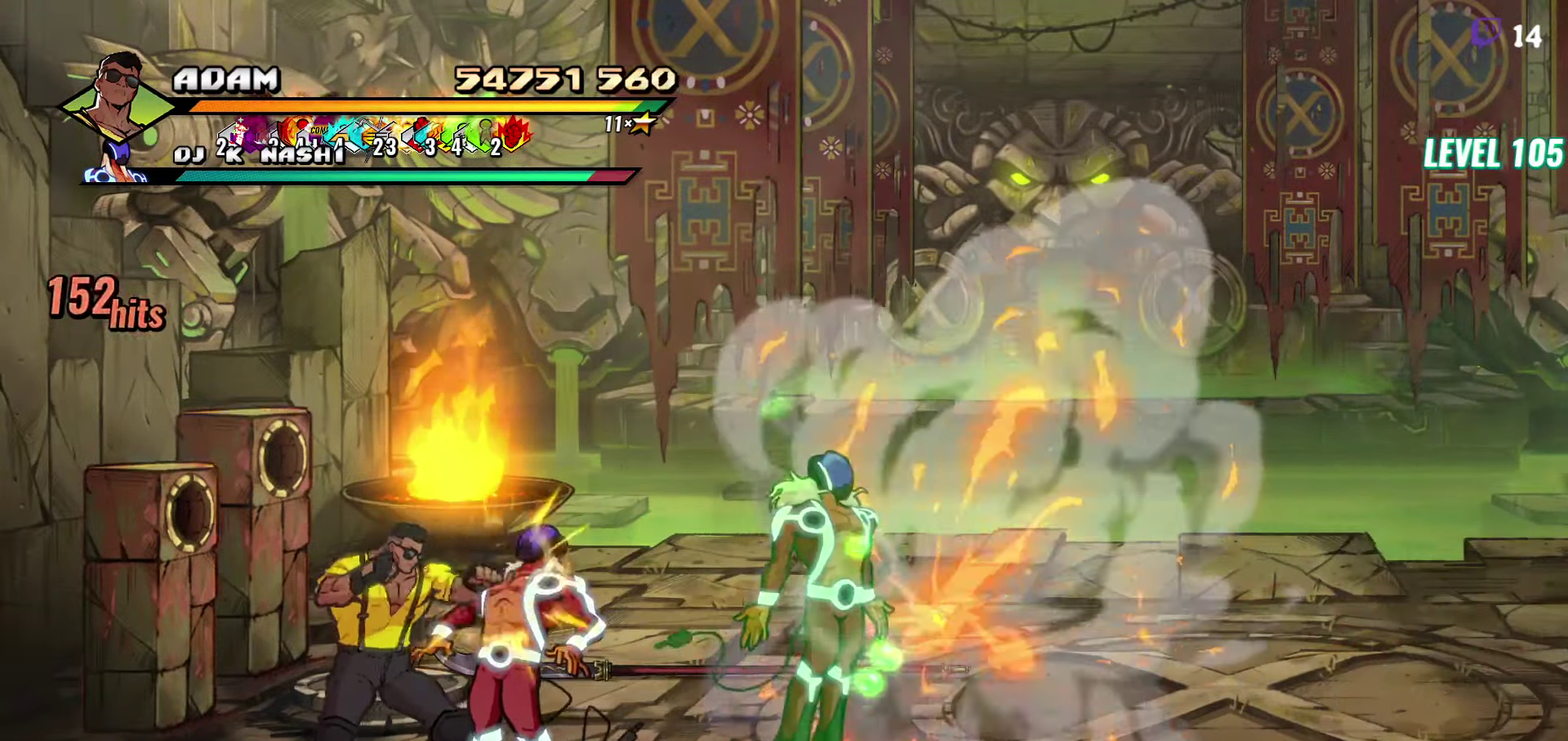
{"buttons": [], "events": [[34, "Y", "up"], [117, "Y", "down"], [200, "Y", "up"], [300, "Y", "down"], [367, "Y", "up"], [434, "DPAD_RIGHT", "down"], [484, "DPAD_RIGHT", "up"]]}
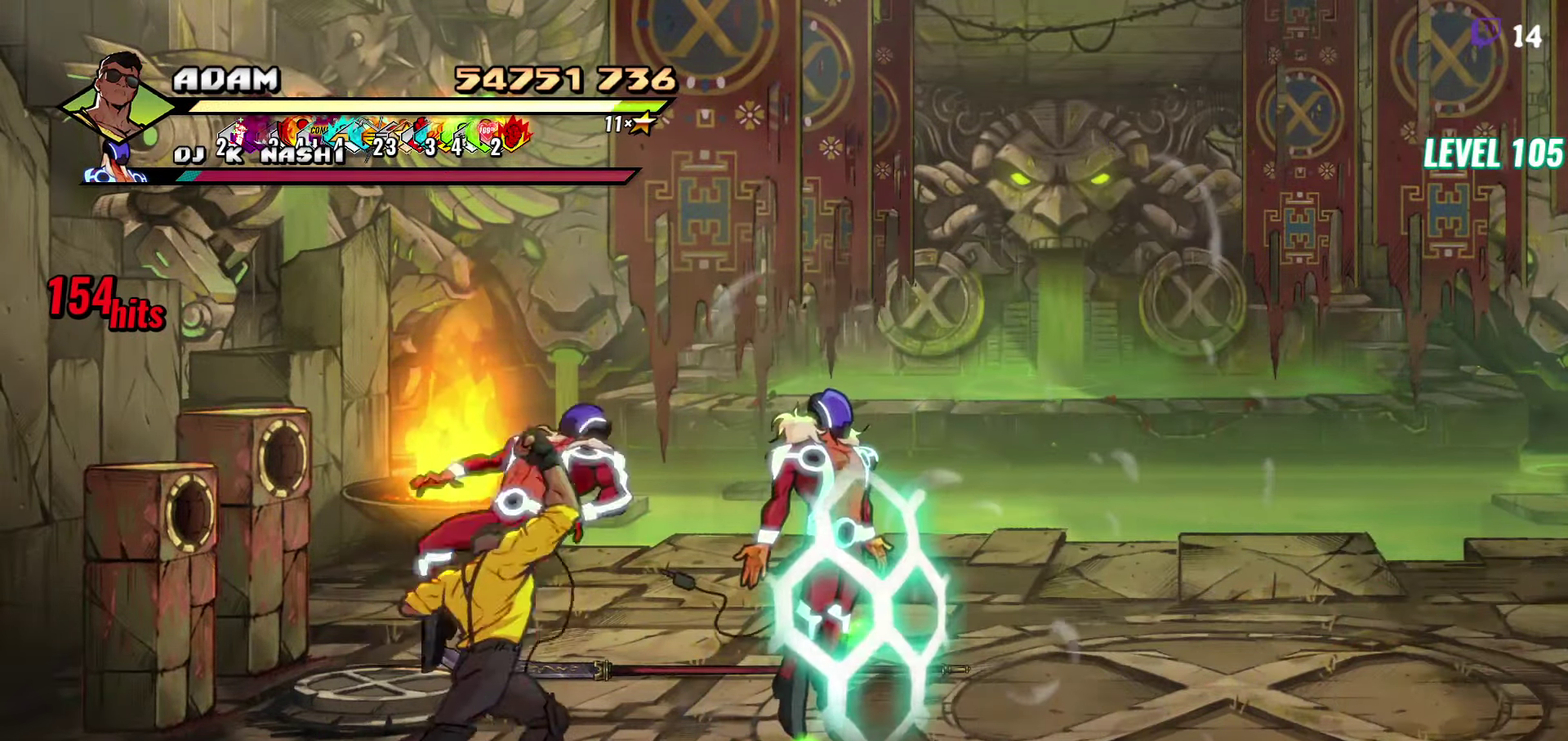
{"buttons": [], "events": [[150, "DPAD_RIGHT", "down"], [150, "Y", "down"], [234, "Y", "up"], [350, "Y", "down"], [367, "DPAD_RIGHT", "up"], [434, "Y", "up"]]}
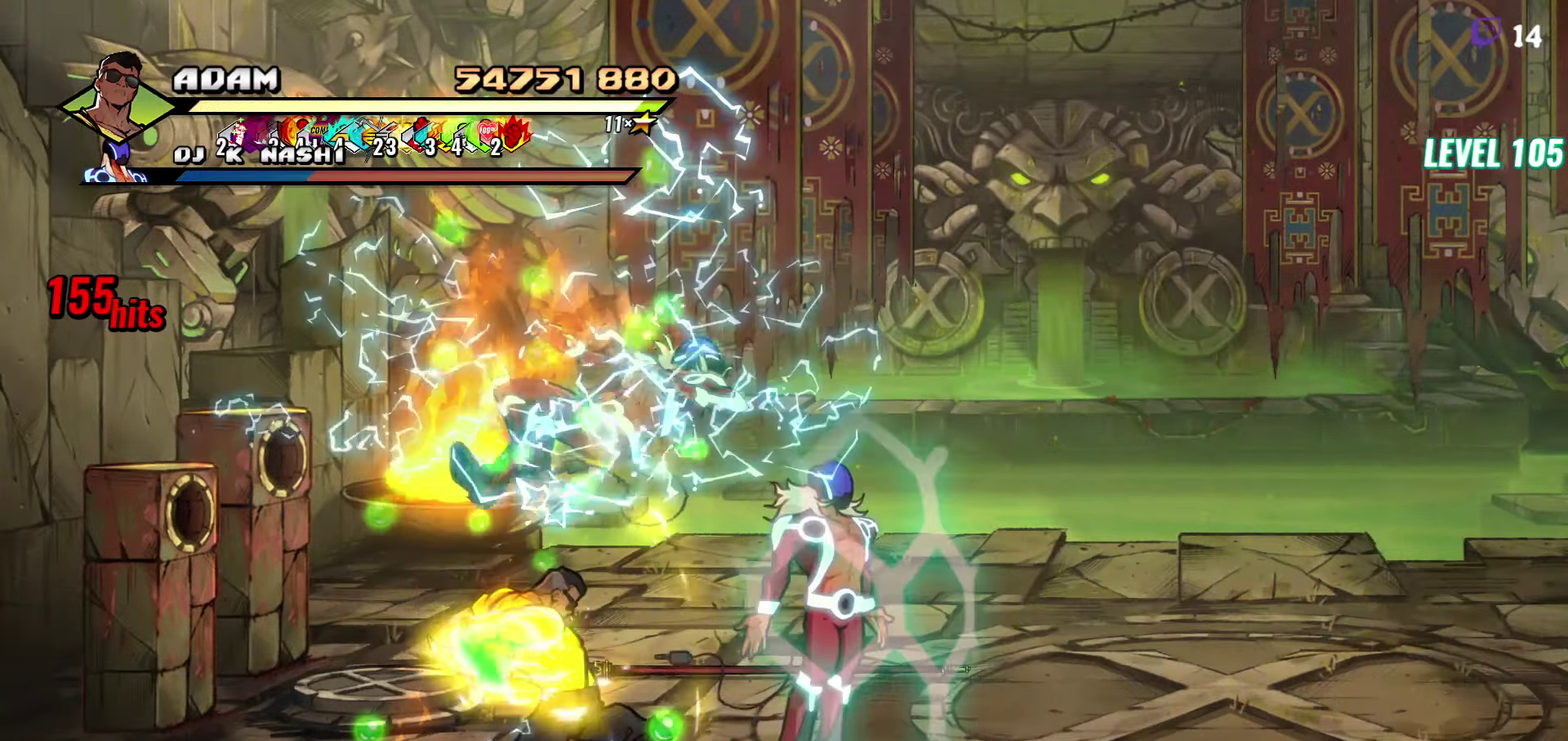
{"buttons": [], "events": [[34, "Y", "down"], [167, "Y", "up"], [334, "DPAD_RIGHT", "down"], [384, "DPAD_RIGHT", "up"], [434, "DPAD_RIGHT", "down"], [484, "DPAD_RIGHT", "up"]]}
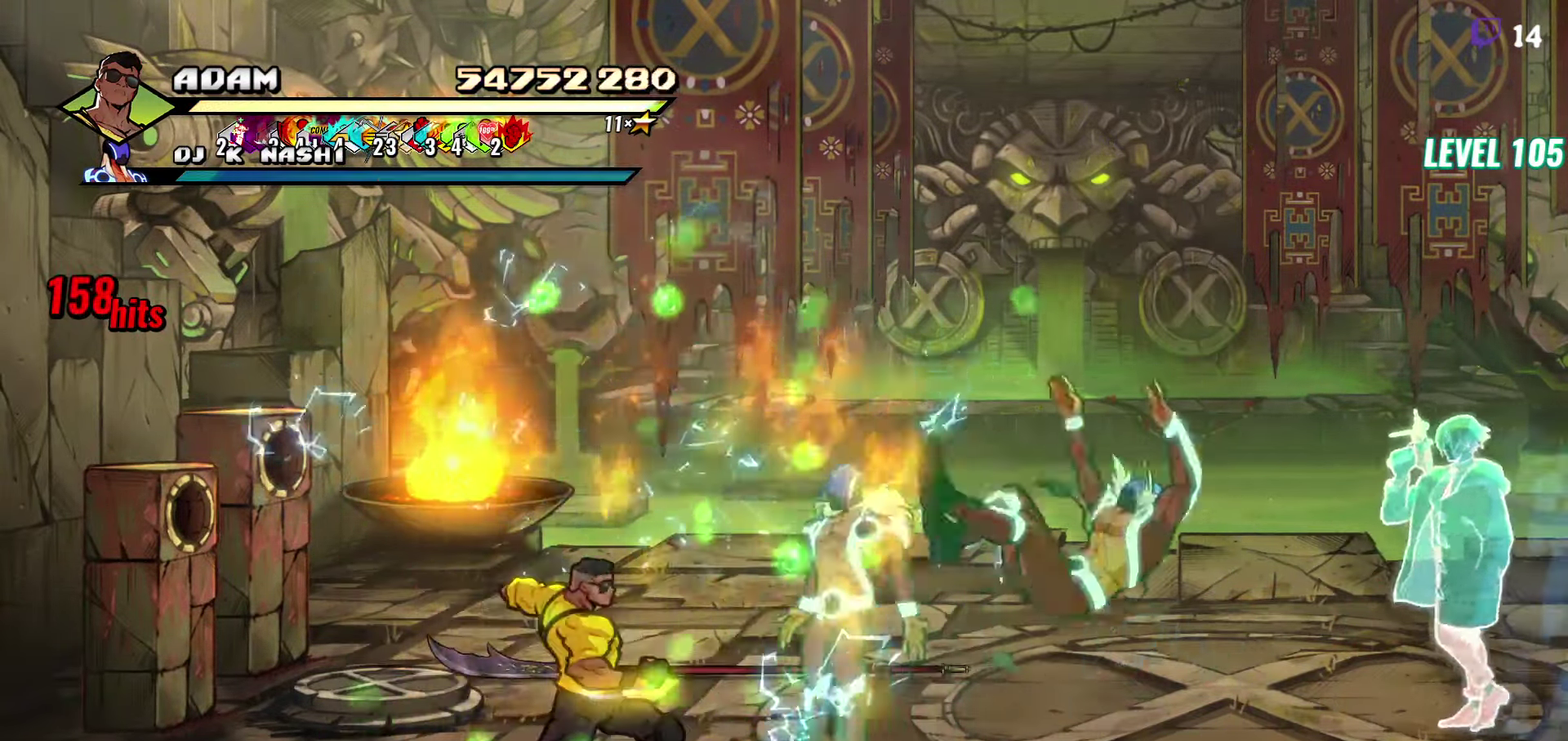
{"buttons": ["L1"], "events": [[50, "DPAD_RIGHT", "down"], [117, "Y", "down"], [217, "DPAD_RIGHT", "up"], [233, "Y", "up"], [433, "L1", "down"]]}
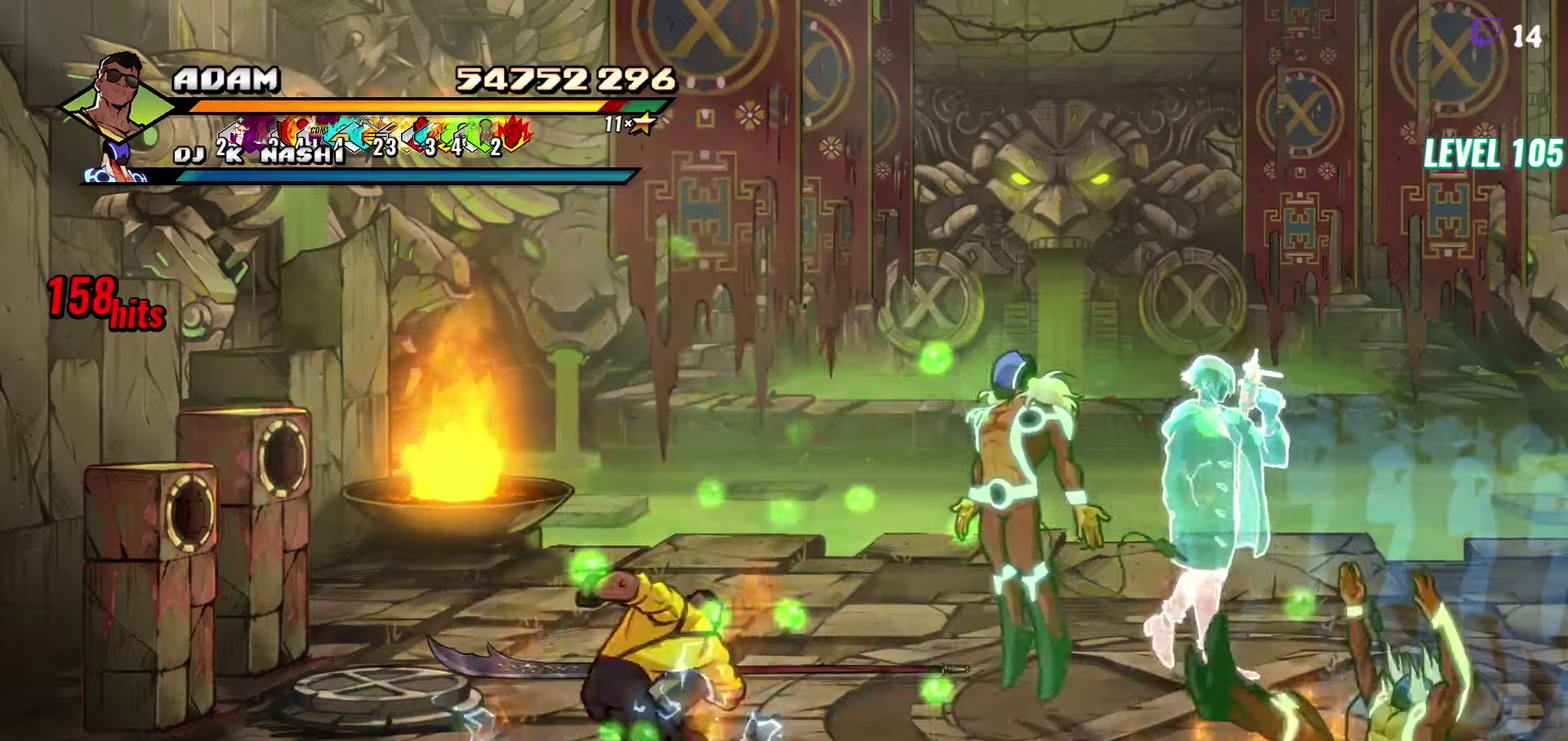
{"buttons": [], "events": [[33, "L1", "up"]]}
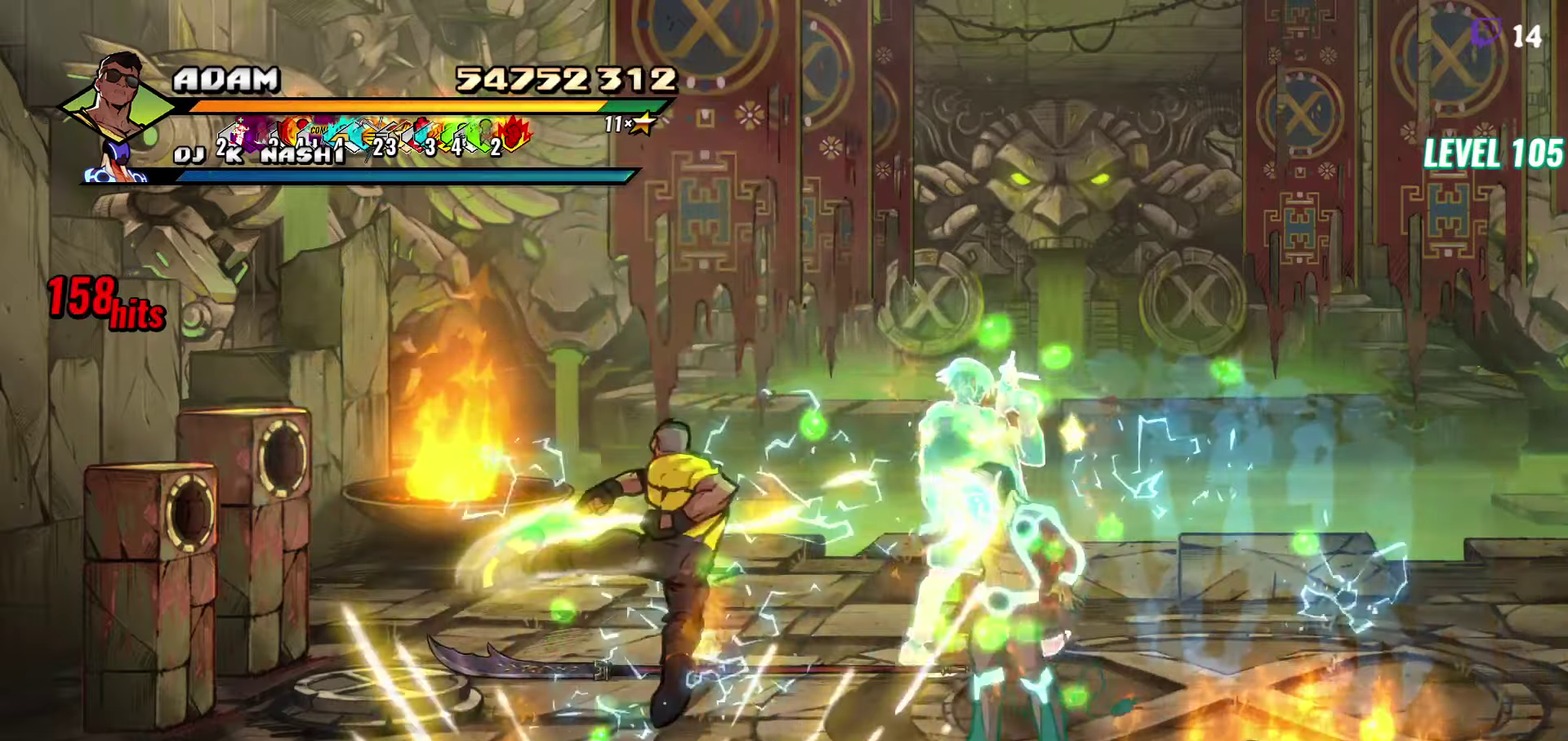
{"buttons": [], "events": [[300, "DPAD_UP", "down"], [500, "DPAD_UP", "up"]]}
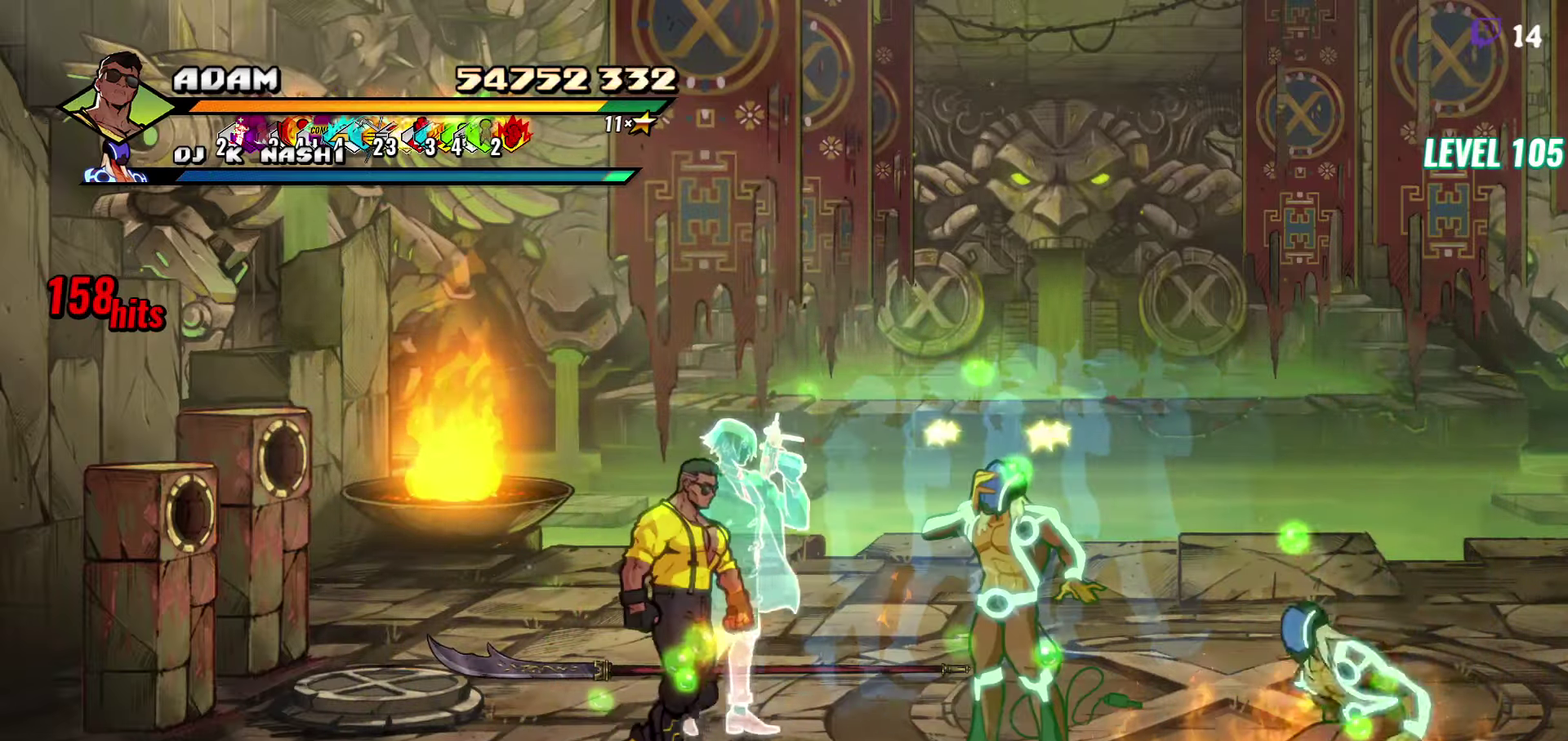
{"buttons": [], "events": [[16, "DPAD_RIGHT", "down"], [166, "DPAD_RIGHT", "up"], [333, "Y", "down"], [400, "Y", "up"]]}
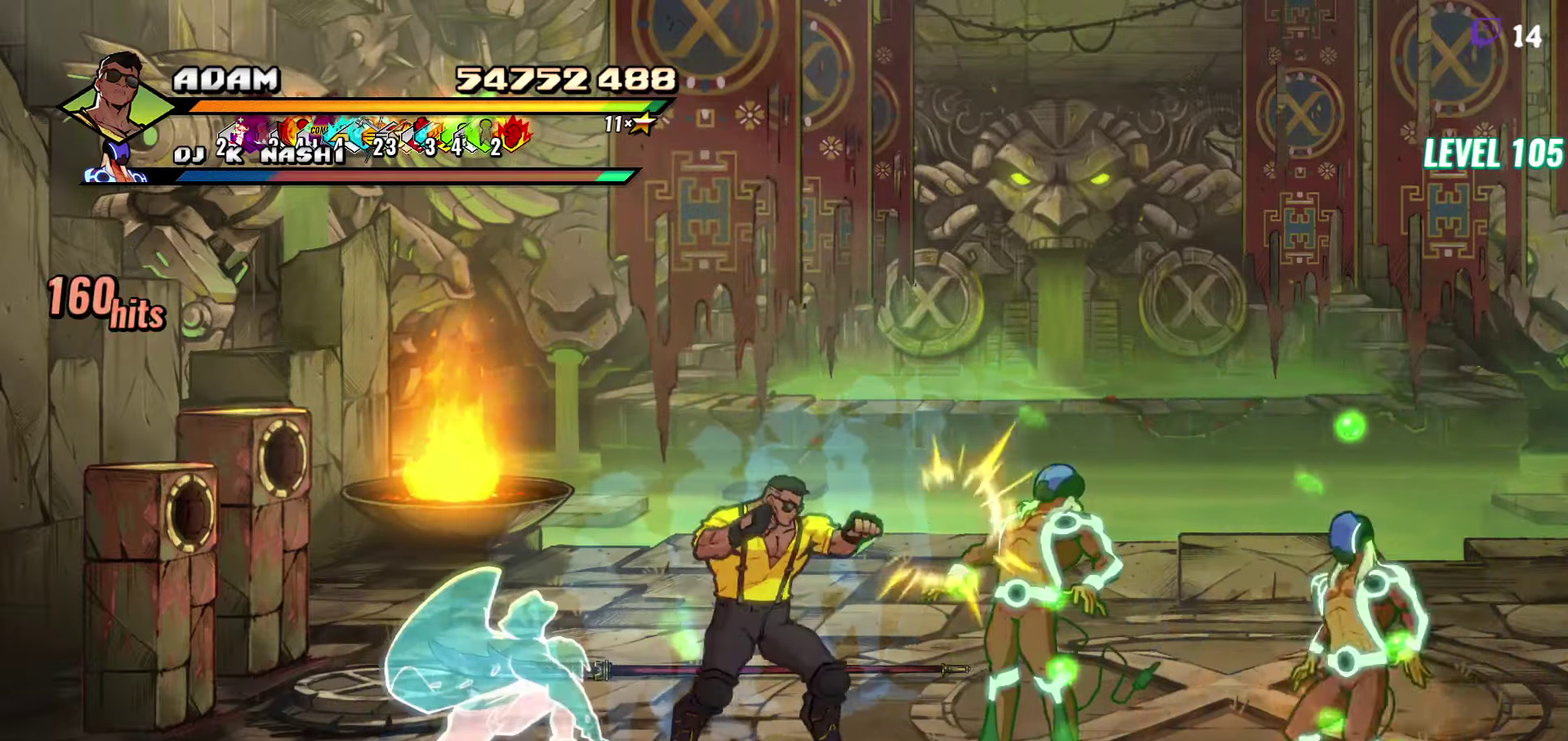
{"buttons": [], "events": [[66, "DPAD_RIGHT", "down"], [200, "Y", "down"], [216, "DPAD_RIGHT", "up"], [283, "Y", "up"], [350, "Y", "down"], [416, "Y", "up"]]}
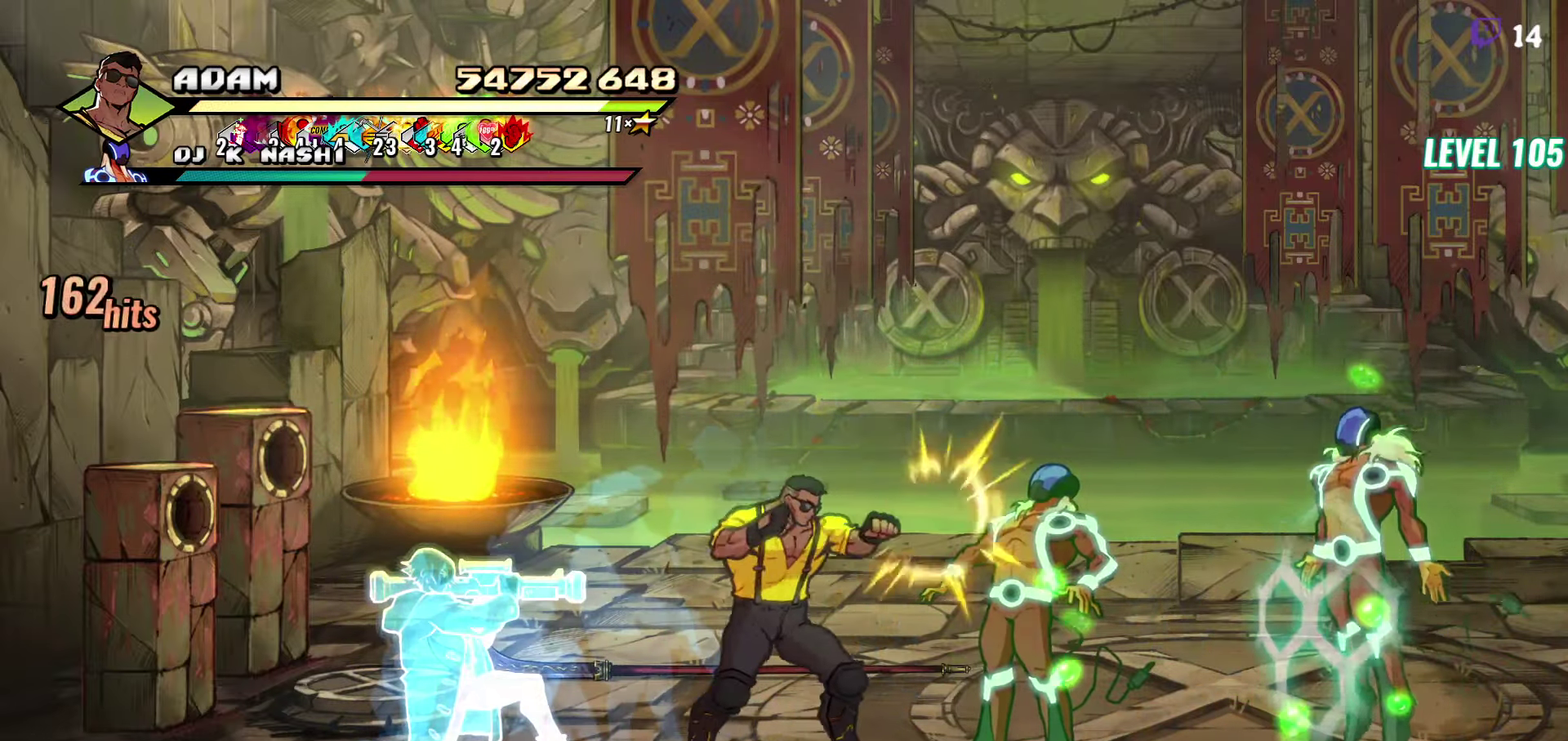
{"buttons": [], "events": [[233, "Y", "down"], [450, "Y", "up"]]}
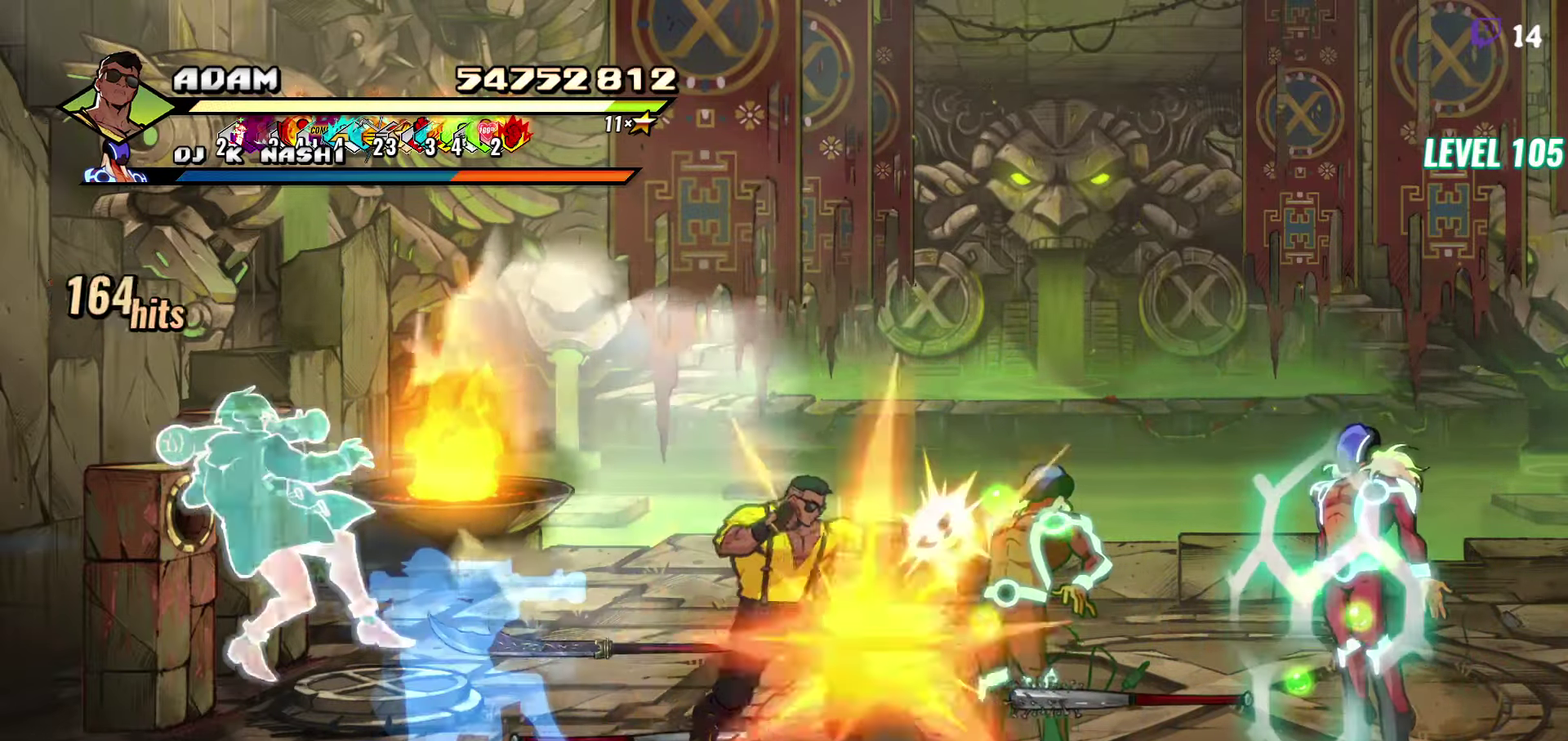
{"buttons": ["Y"], "events": [[33, "Y", "down"], [100, "Y", "up"], [183, "DPAD_RIGHT", "down"], [233, "DPAD_RIGHT", "up"], [283, "DPAD_RIGHT", "down"], [300, "Y", "down"], [366, "Y", "up"], [433, "DPAD_RIGHT", "up"], [466, "Y", "down"]]}
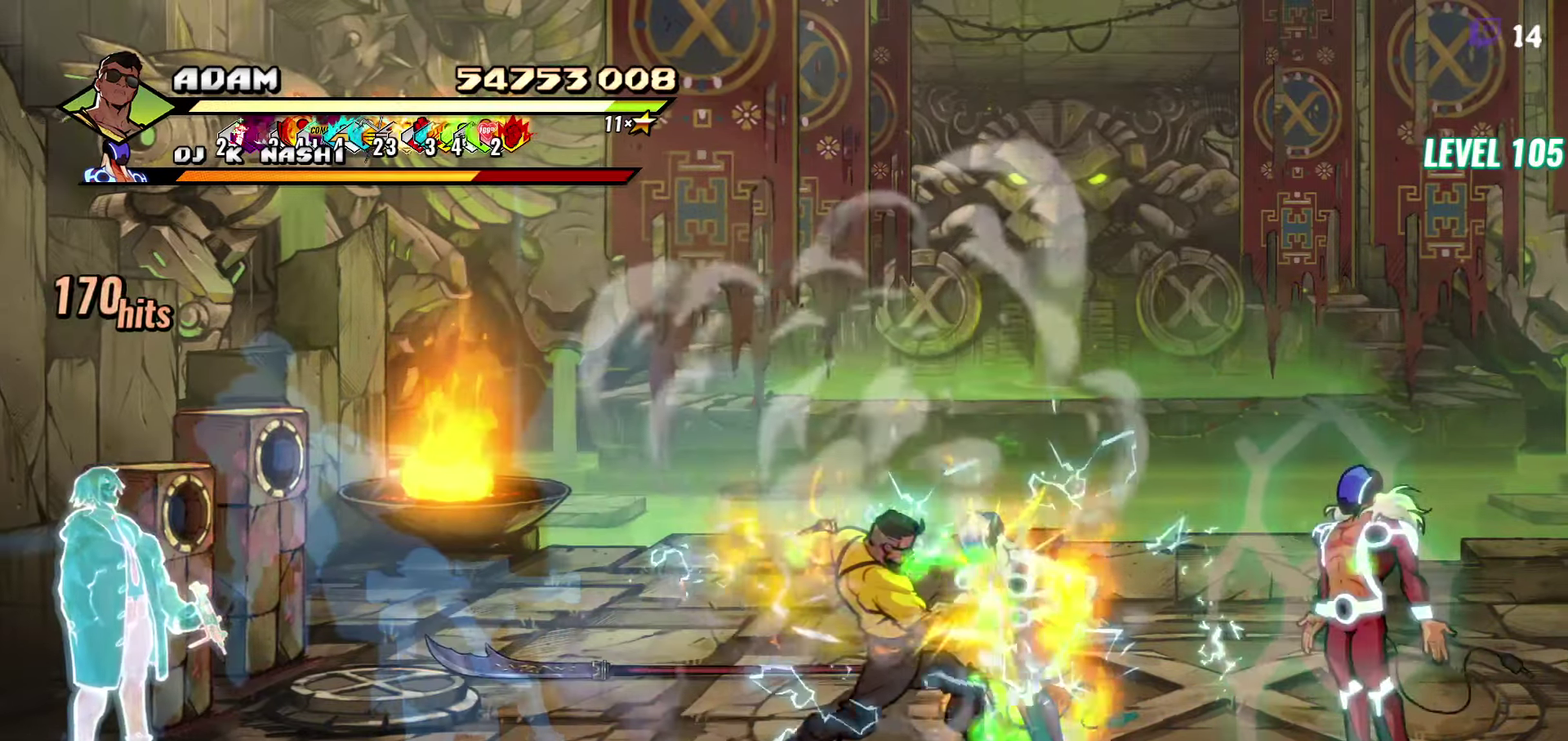
{"buttons": ["Y"], "events": [[50, "Y", "up"], [250, "Y", "down"]]}
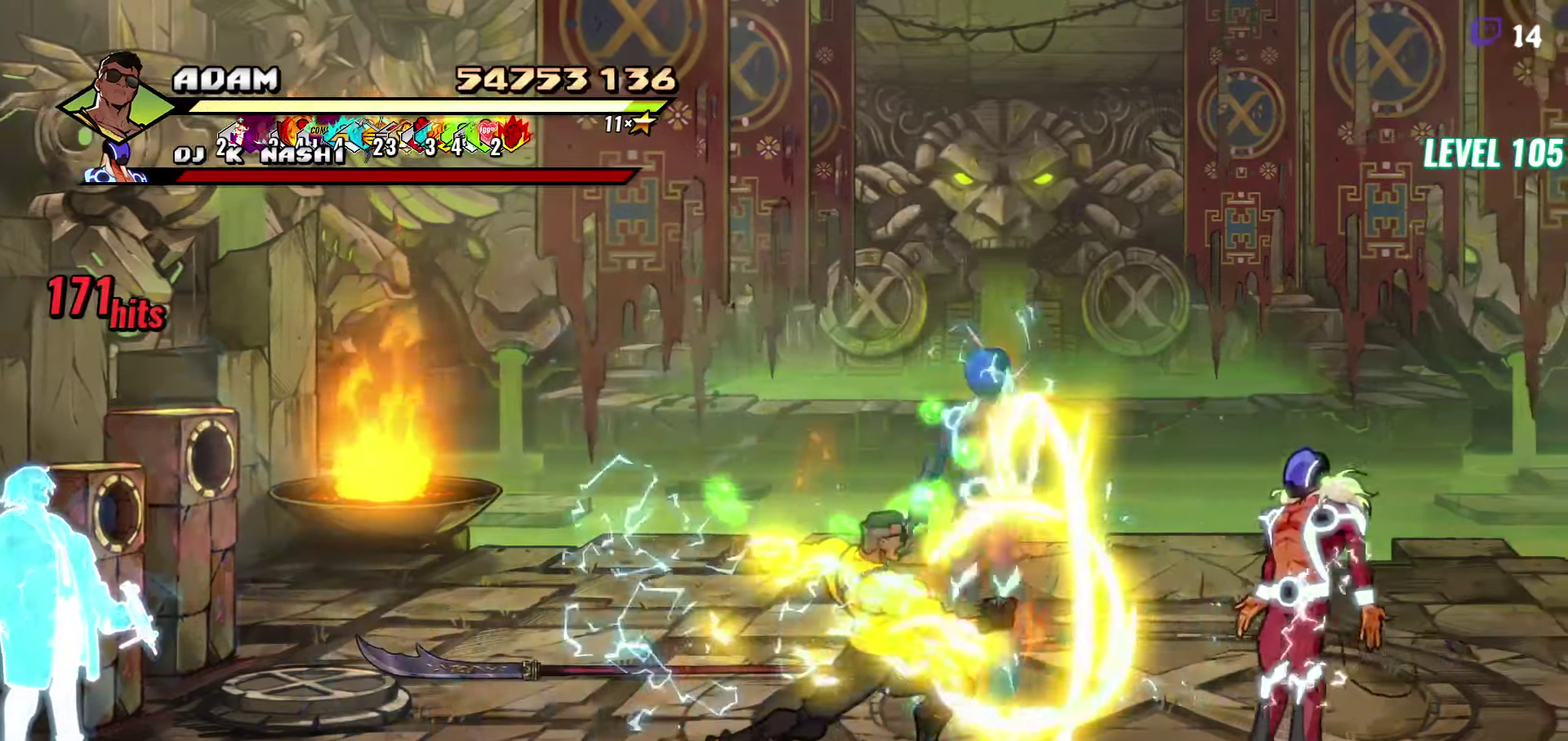
{"buttons": ["Y", "DPAD_RIGHT"], "events": [[200, "DPAD_DOWN", "down"], [200, "DPAD_RIGHT", "down"], [400, "DPAD_DOWN", "up"]]}
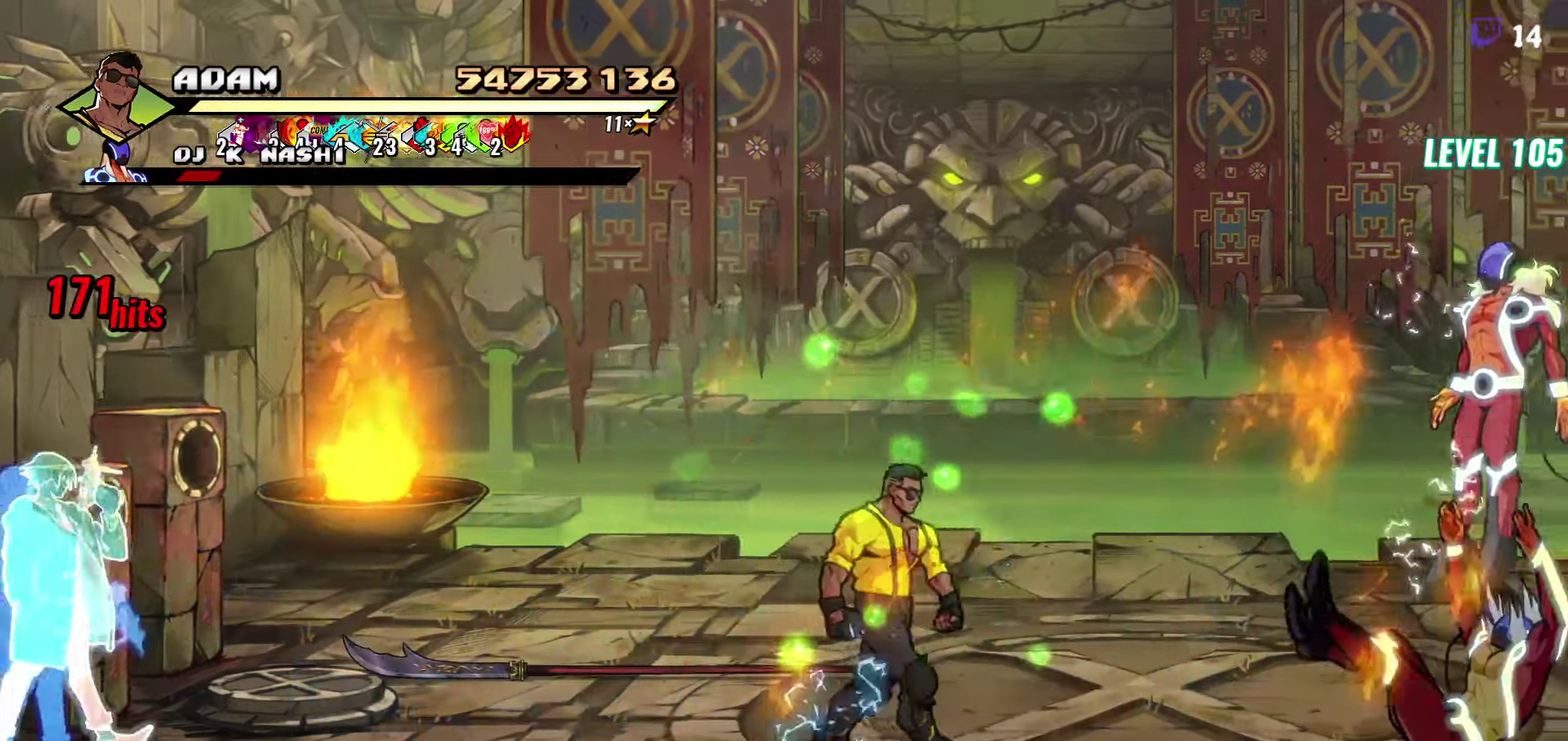
{"buttons": ["Y", "DPAD_RIGHT"], "events": []}
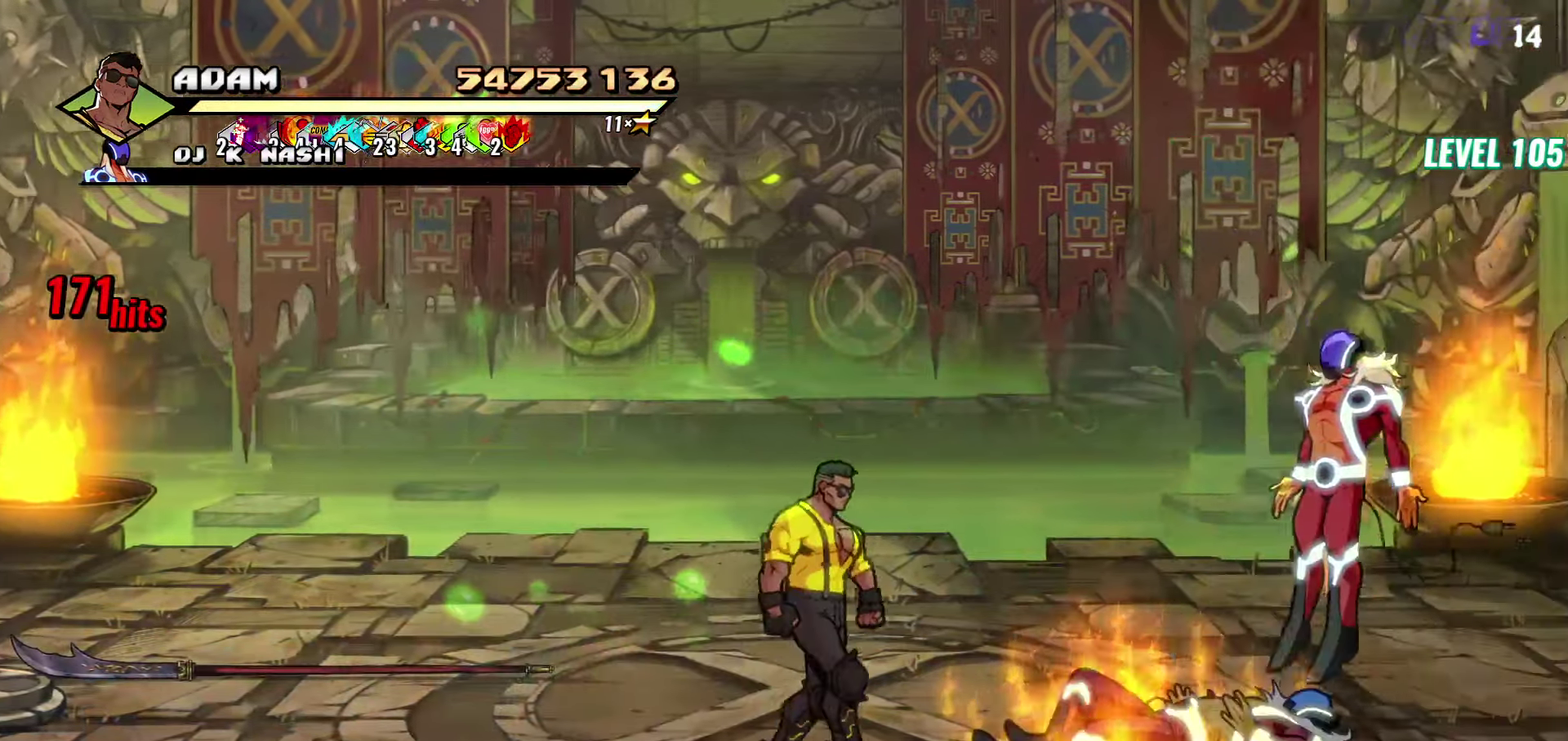
{"buttons": ["Y", "DPAD_RIGHT"], "events": []}
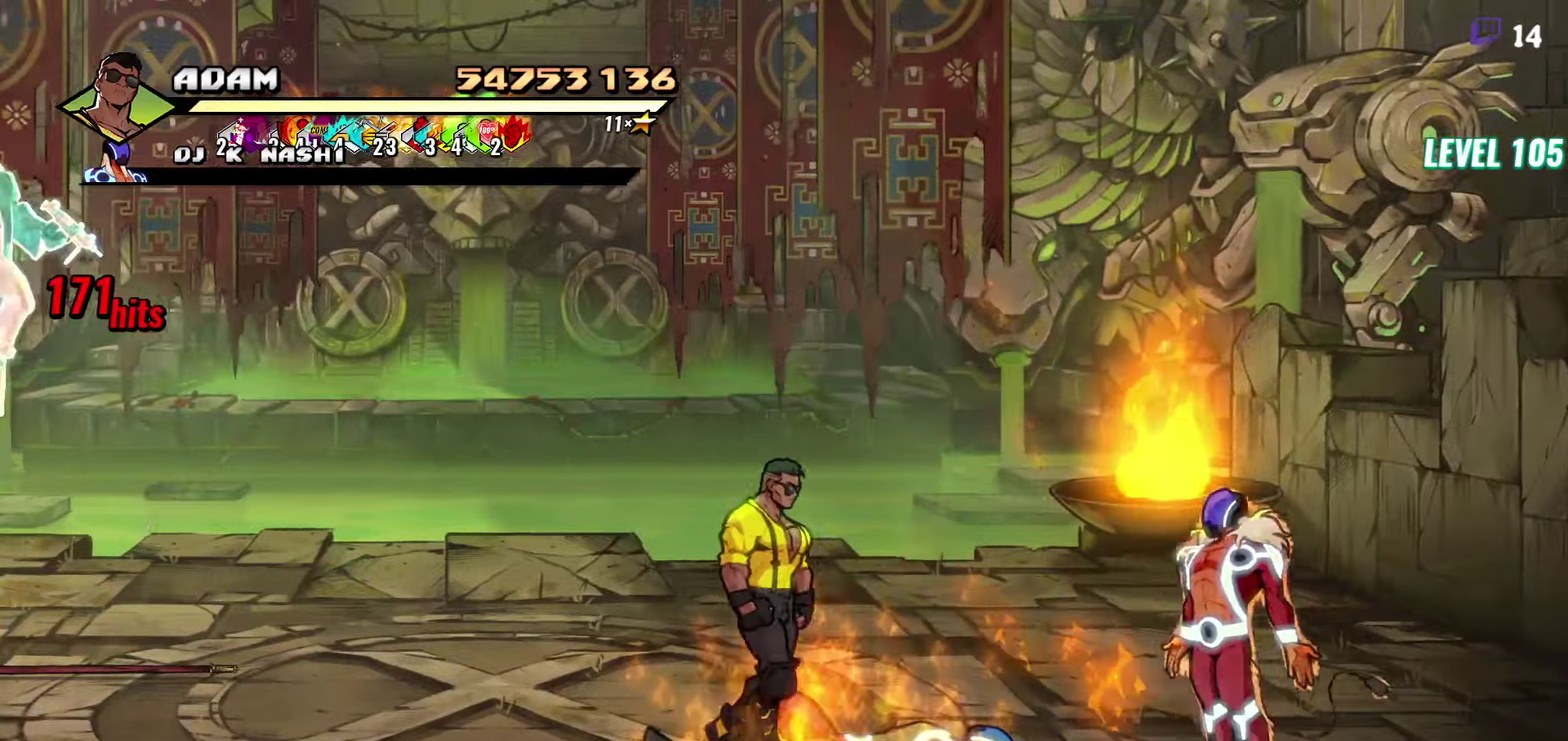
{"buttons": ["Y", "DPAD_UP"], "events": [[350, "DPAD_RIGHT", "up"], [367, "DPAD_UP", "down"]]}
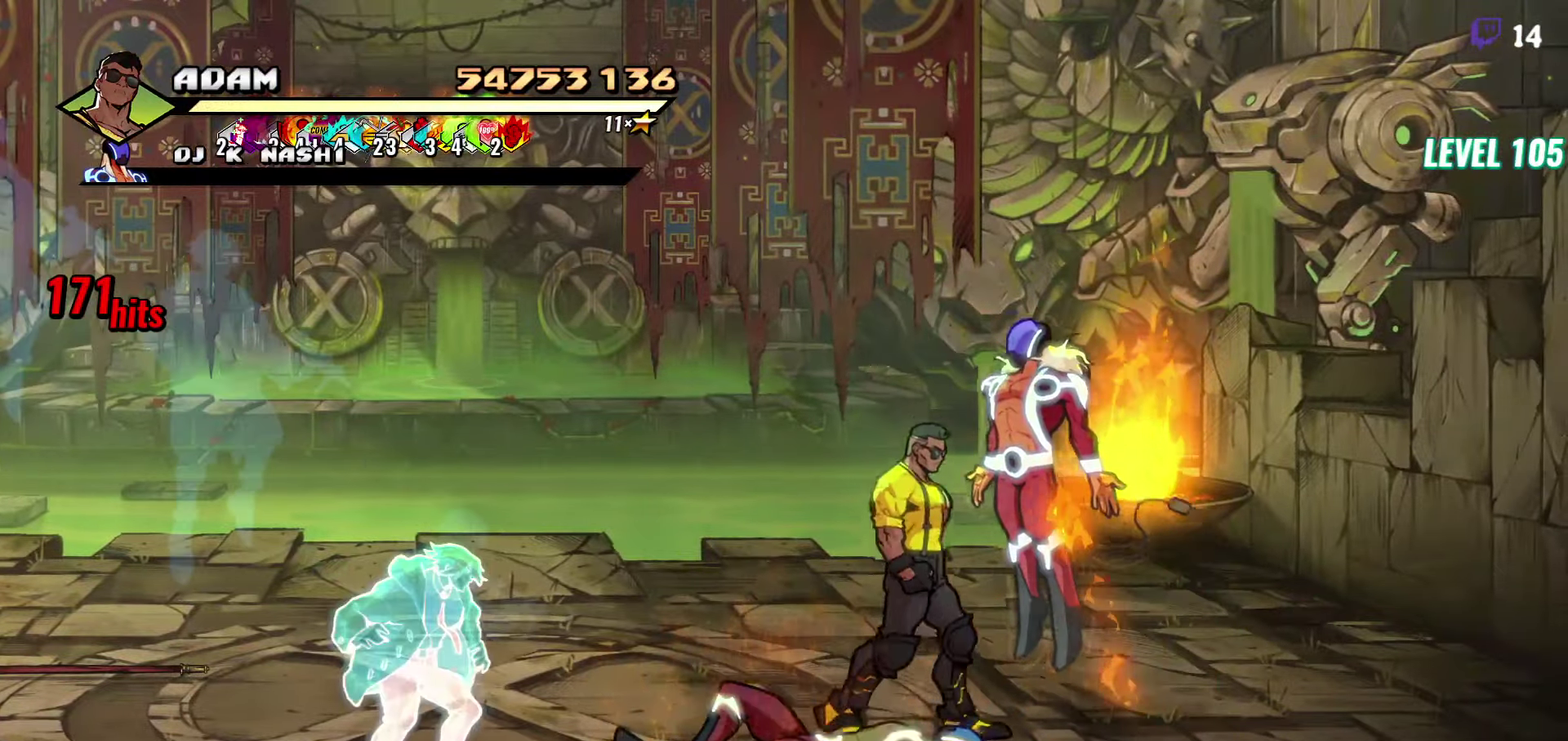
{"buttons": ["DPAD_LEFT"], "events": [[383, "DPAD_LEFT", "down"], [483, "Y", "up"], [500, "DPAD_UP", "up"]]}
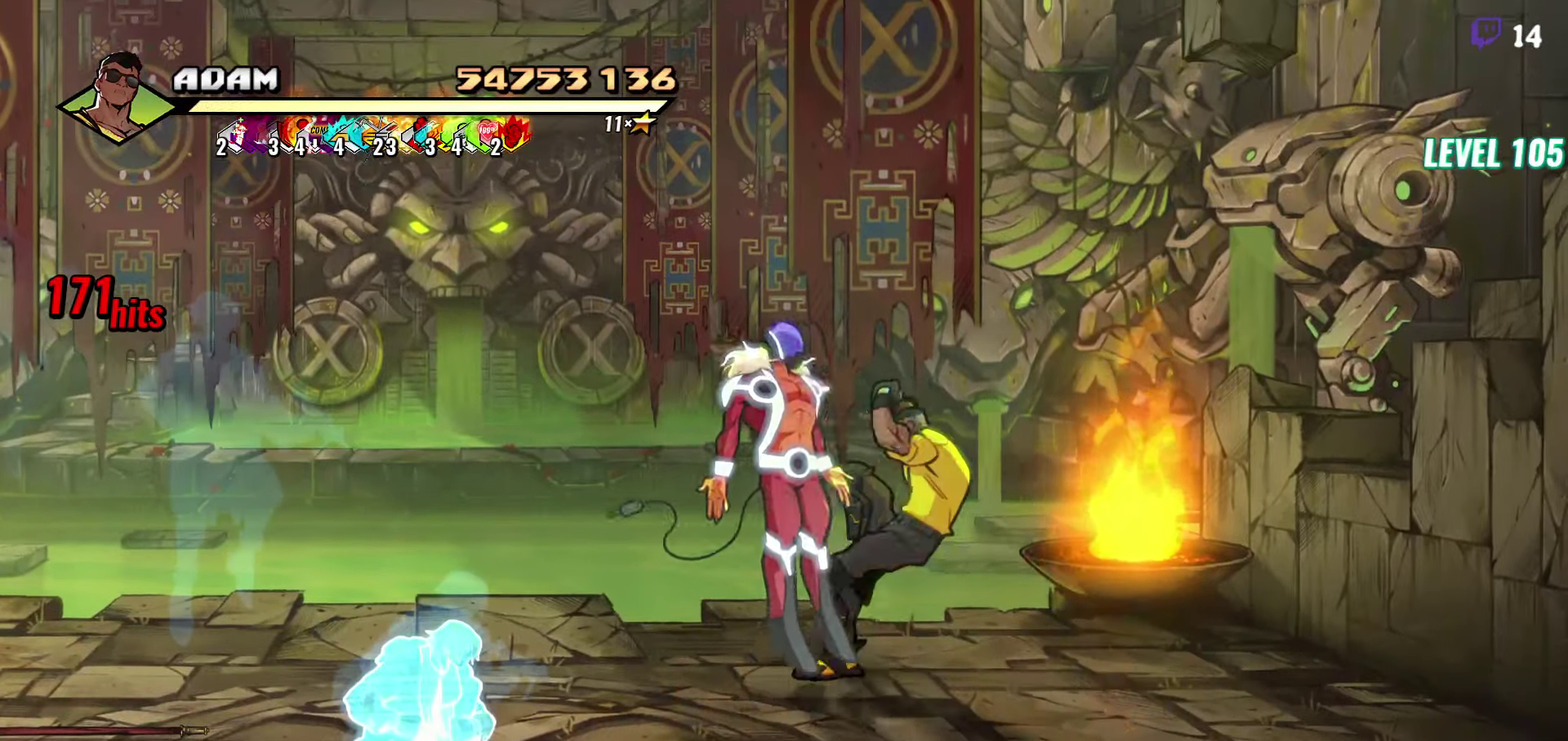
{"buttons": ["DPAD_LEFT"], "events": [[67, "DPAD_LEFT", "up"], [317, "DPAD_LEFT", "down"]]}
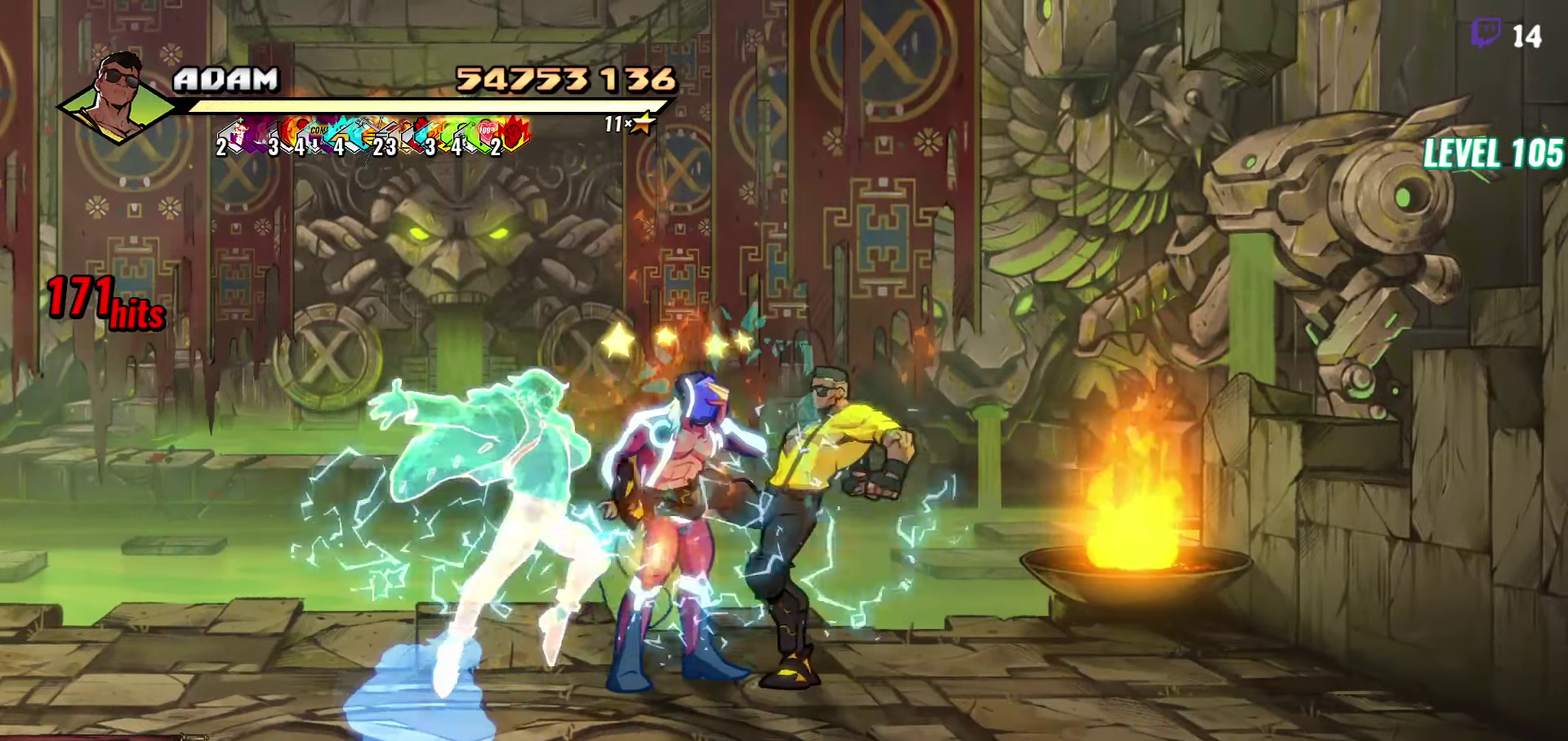
{"buttons": ["Y"], "events": [[267, "DPAD_LEFT", "up"], [300, "DPAD_RIGHT", "down"], [350, "Y", "down"], [433, "DPAD_RIGHT", "up"]]}
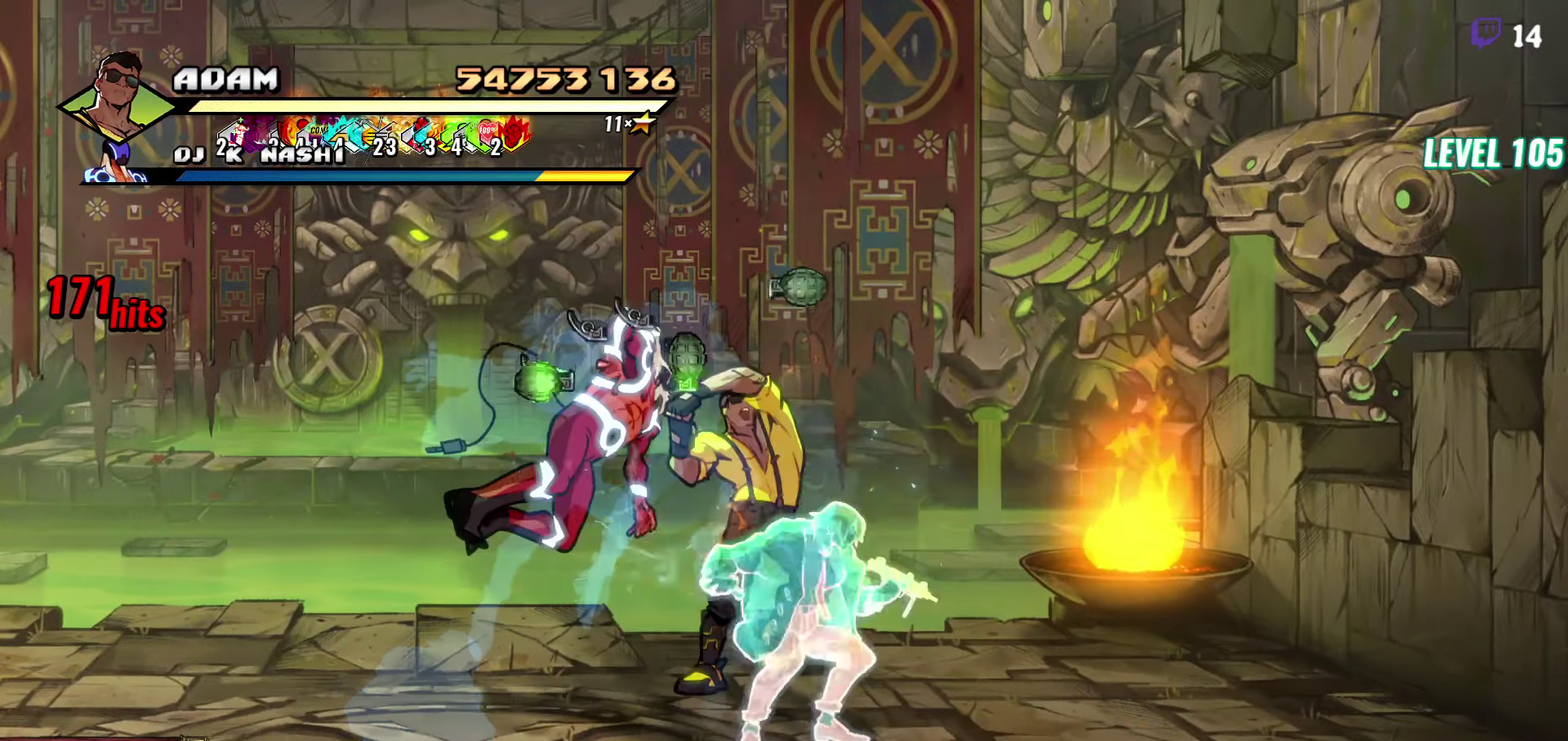
{"buttons": ["Y"], "events": [[100, "DPAD_RIGHT", "down"], [150, "DPAD_RIGHT", "up"], [200, "DPAD_RIGHT", "down"], [367, "DPAD_RIGHT", "up"]]}
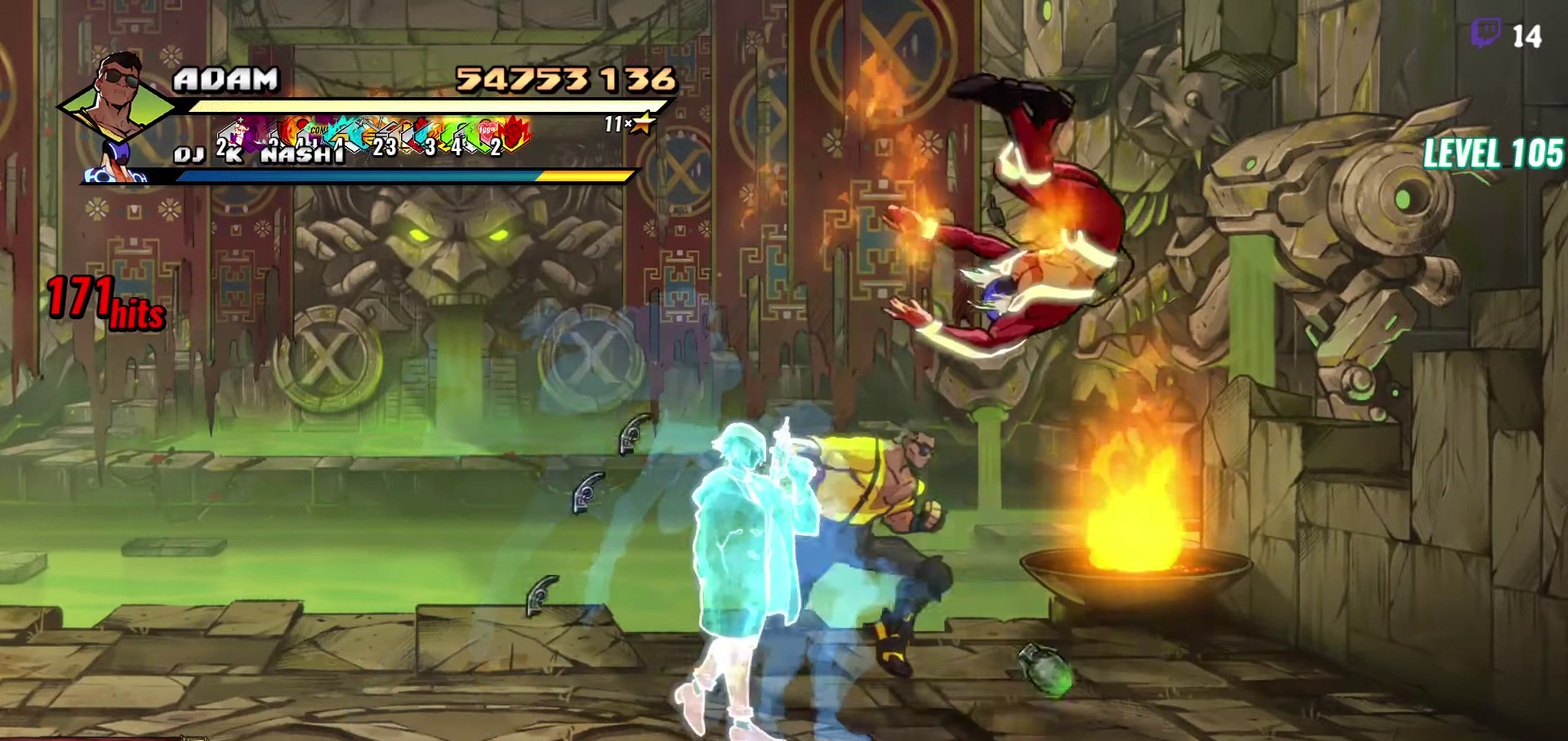
{"buttons": ["DPAD_LEFT"], "events": [[83, "Y", "up"], [467, "DPAD_LEFT", "down"]]}
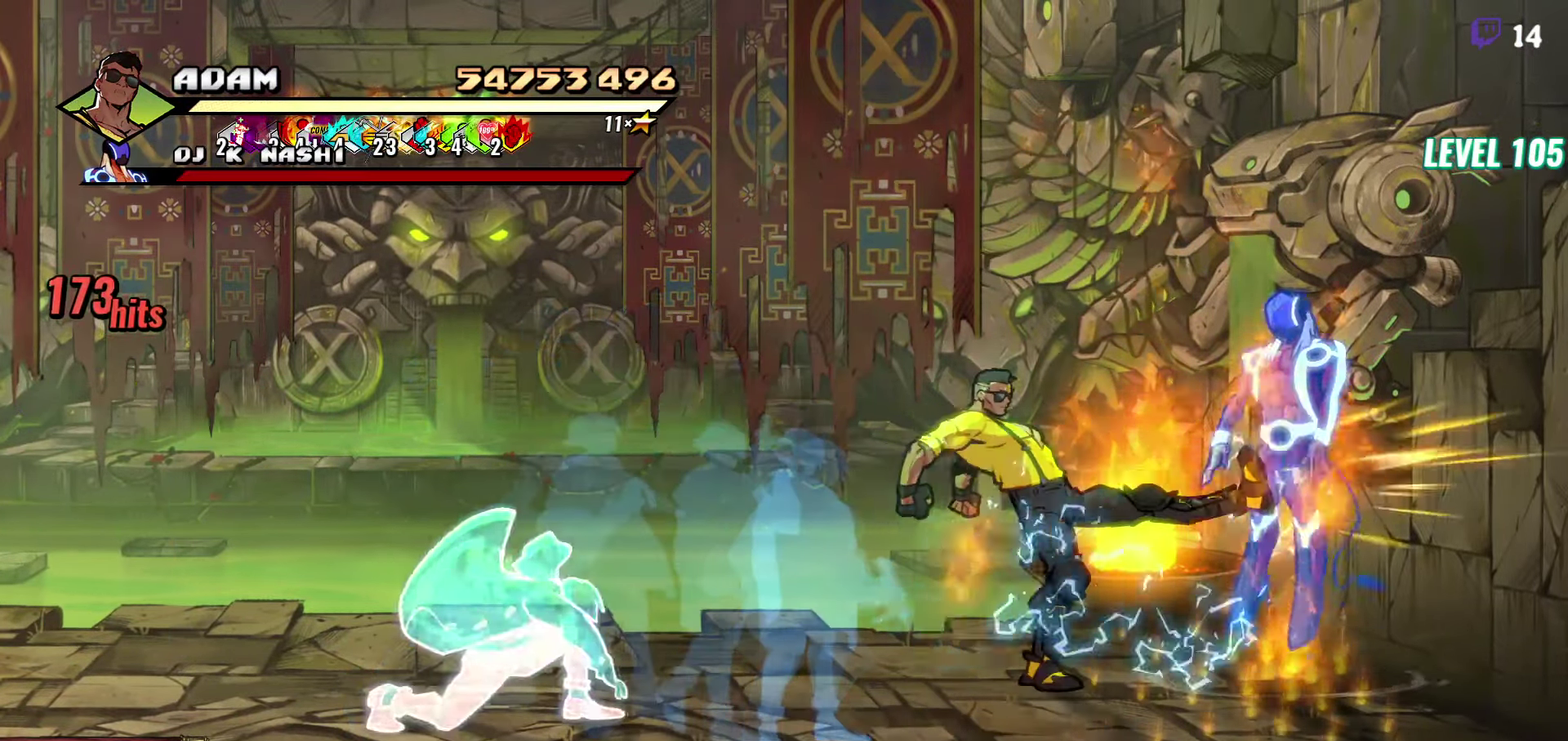
{"buttons": [], "events": [[300, "R1", "down"], [350, "DPAD_LEFT", "up"], [433, "R1", "up"]]}
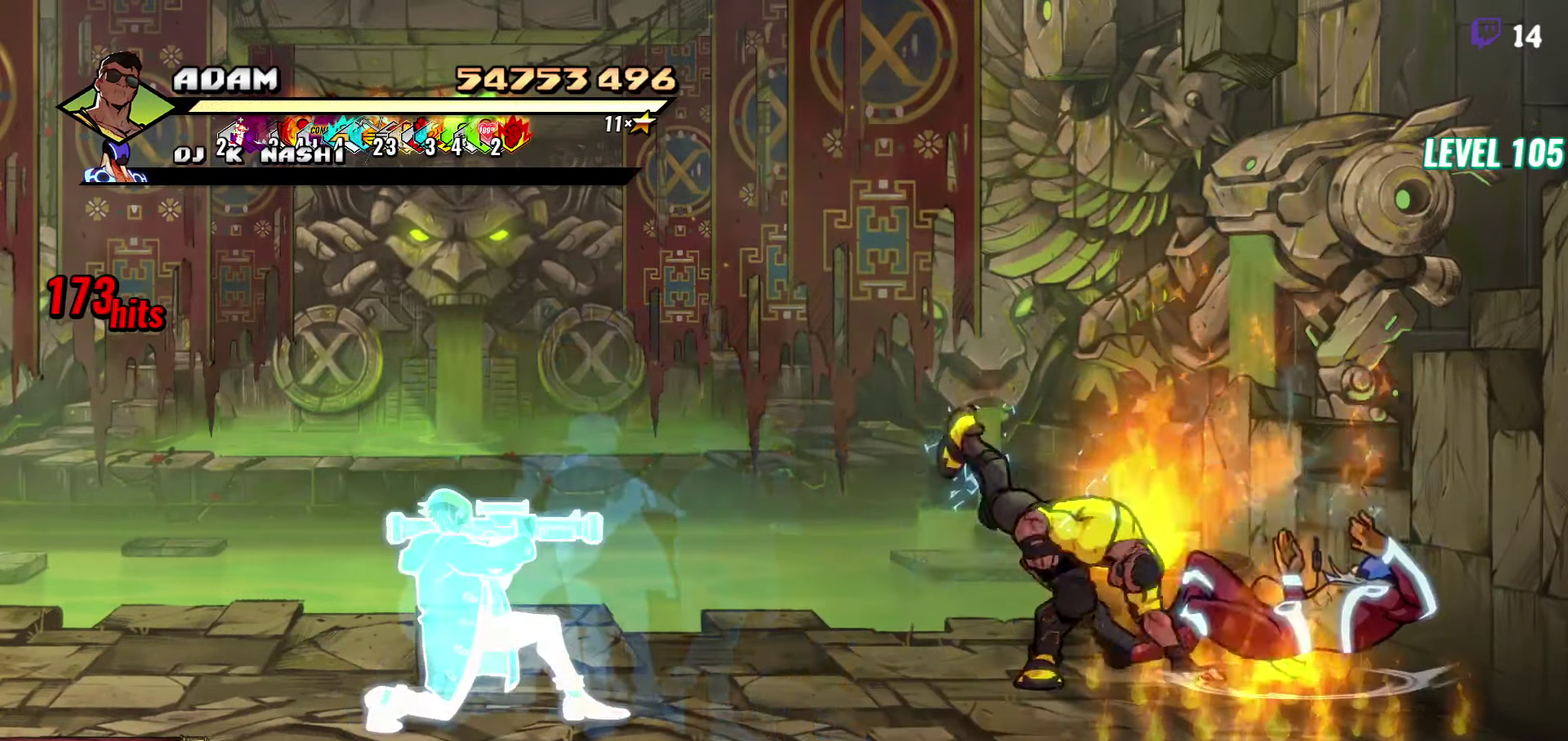
{"buttons": [], "events": [[17, "DPAD_RIGHT", "down"], [83, "Y", "down"], [150, "Y", "up"], [200, "DPAD_RIGHT", "up"]]}
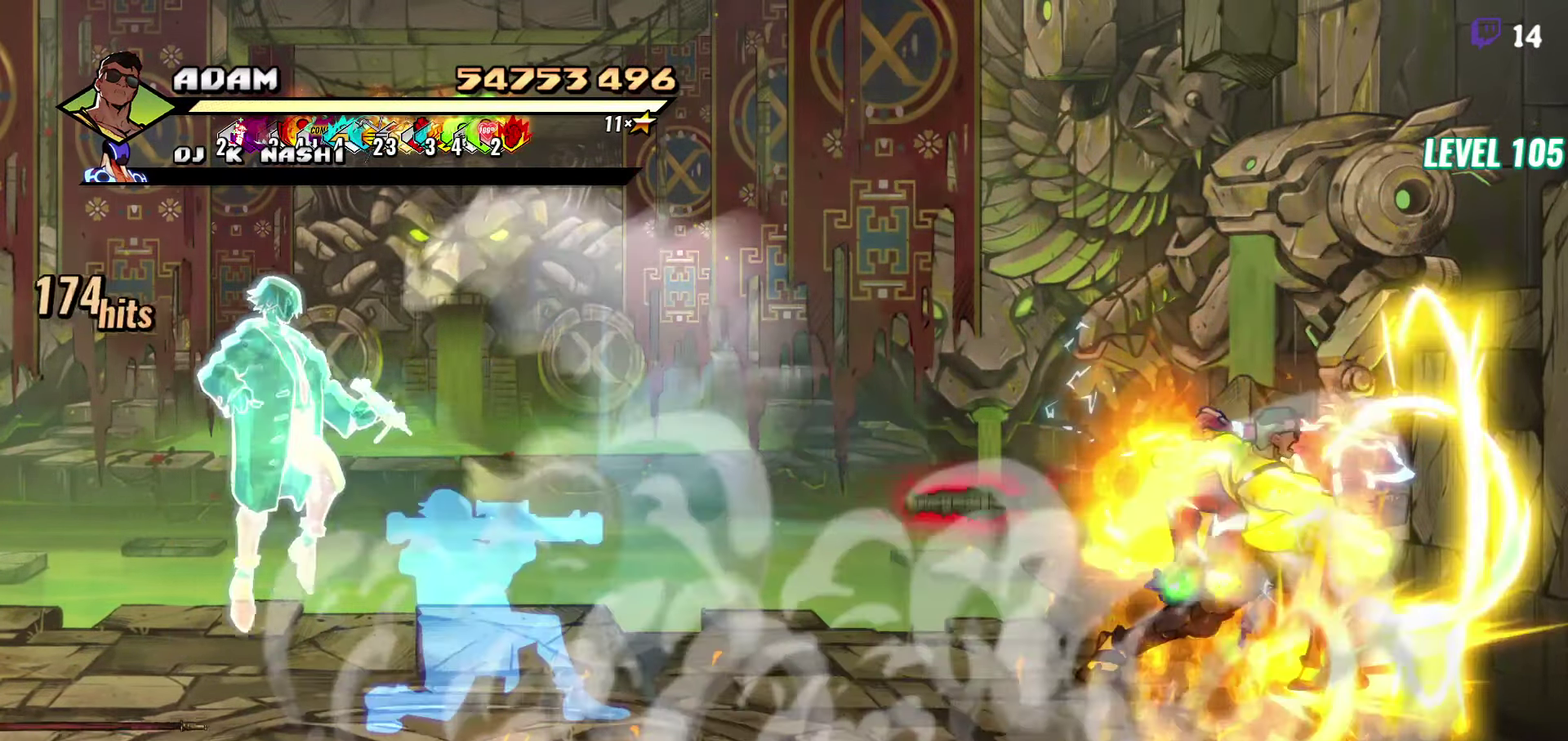
{"buttons": ["DPAD_LEFT"], "events": [[200, "DPAD_LEFT", "down"]]}
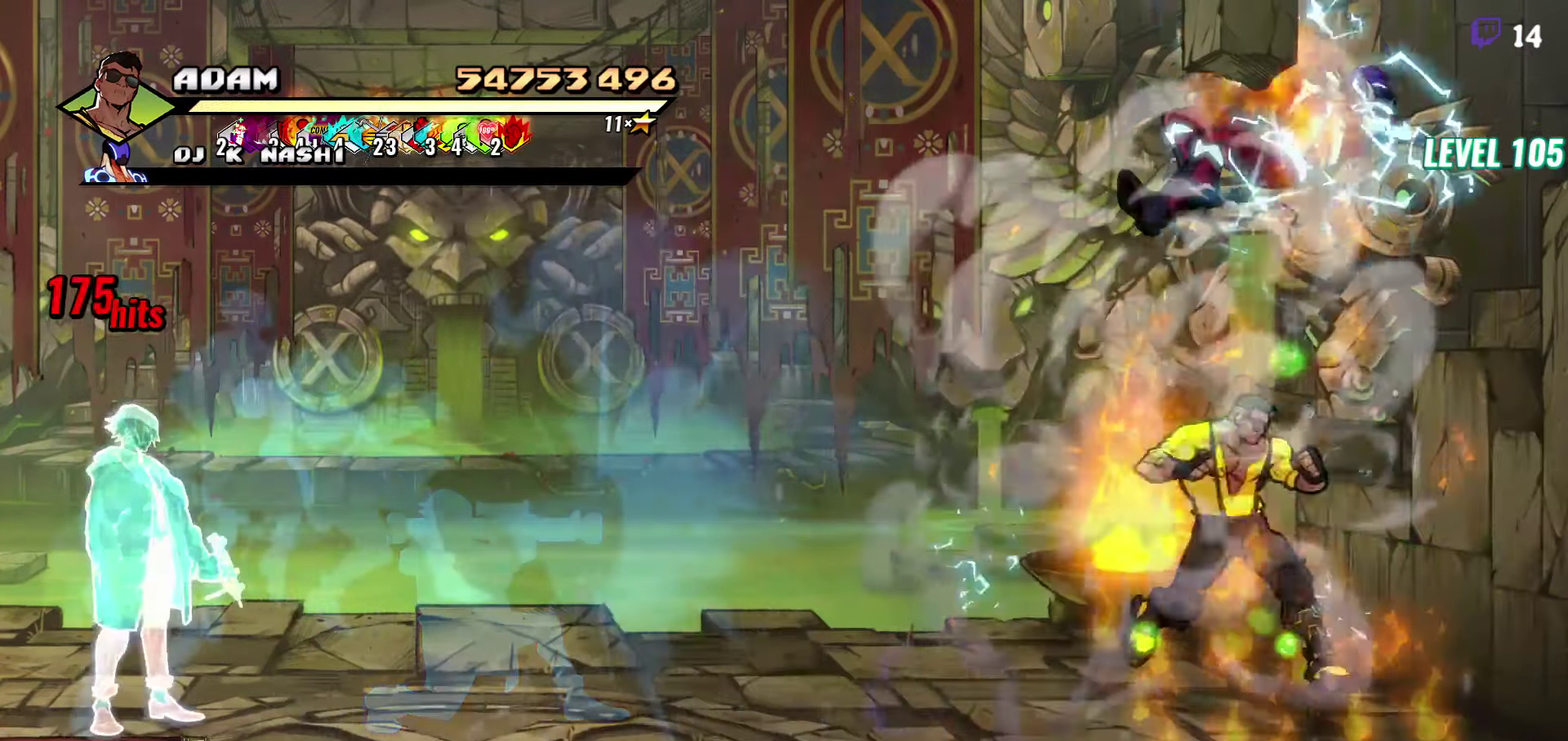
{"buttons": ["Y", "DPAD_DOWN", "DPAD_LEFT"], "events": [[67, "DPAD_DOWN", "down"], [117, "Y", "down"]]}
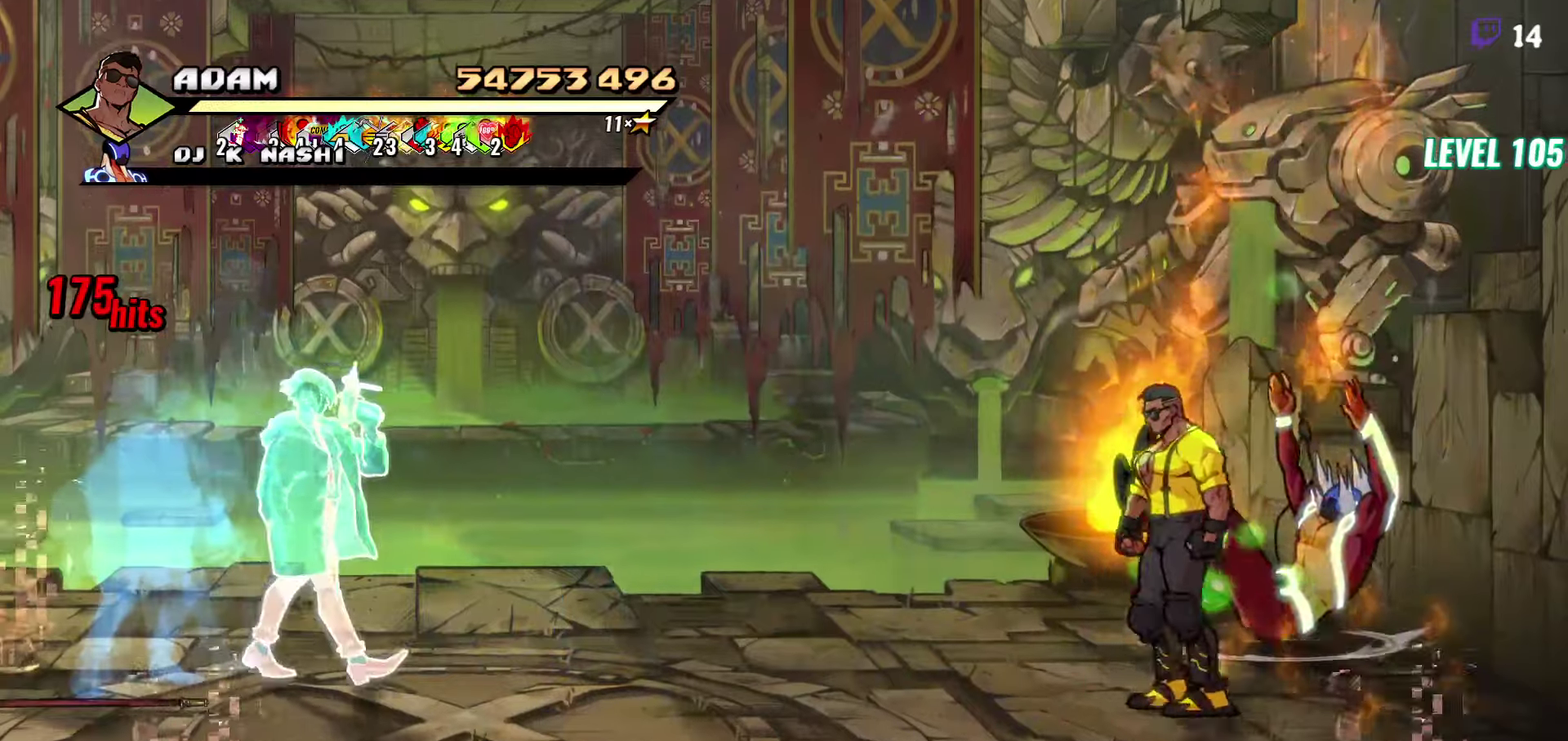
{"buttons": ["Y", "DPAD_DOWN"], "events": [[200, "DPAD_LEFT", "up"], [267, "DPAD_DOWN", "up"], [484, "DPAD_DOWN", "down"]]}
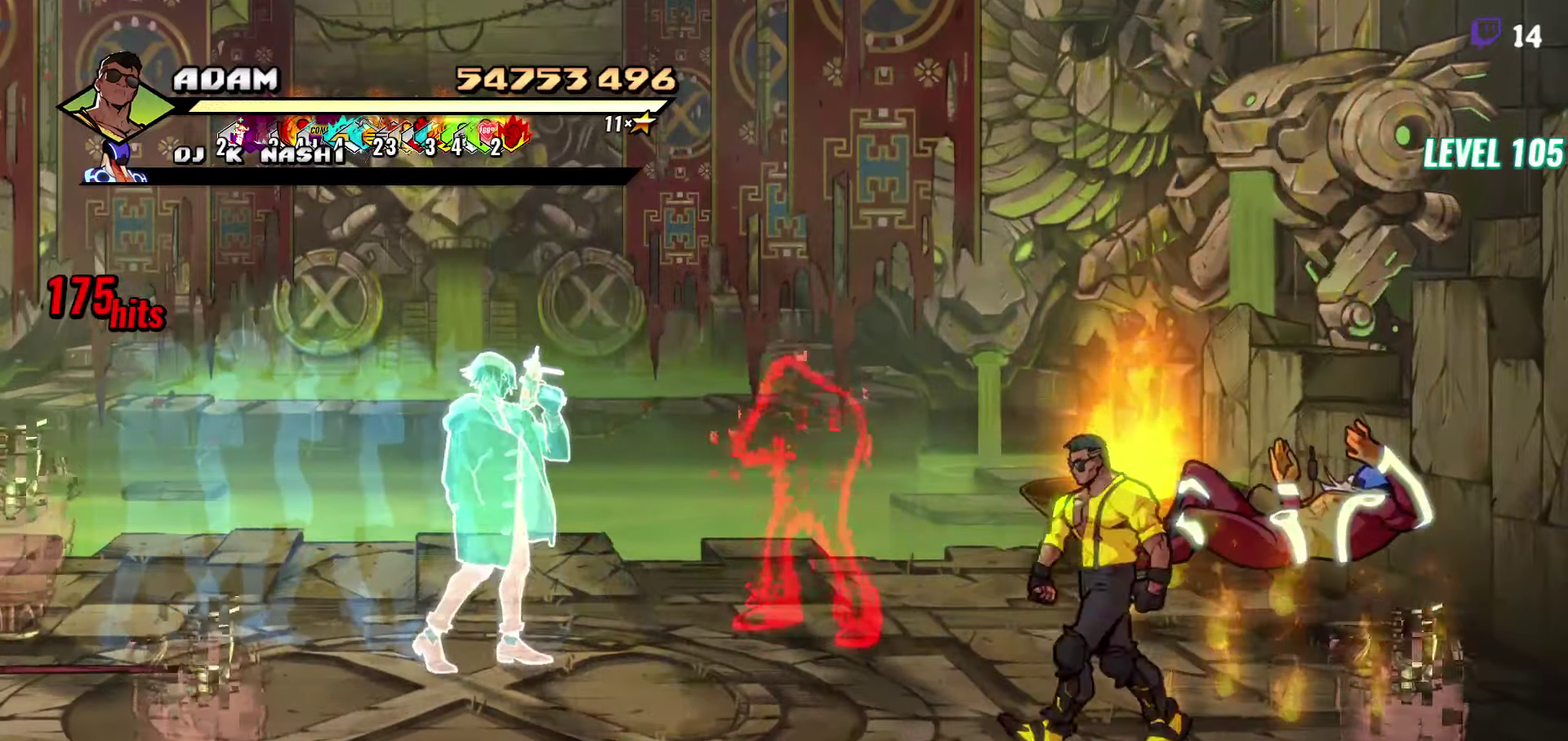
{"buttons": [], "events": [[50, "DPAD_RIGHT", "down"], [184, "Y", "up"], [234, "DPAD_DOWN", "up"], [267, "DPAD_RIGHT", "up"], [350, "Y", "down"], [417, "Y", "up"]]}
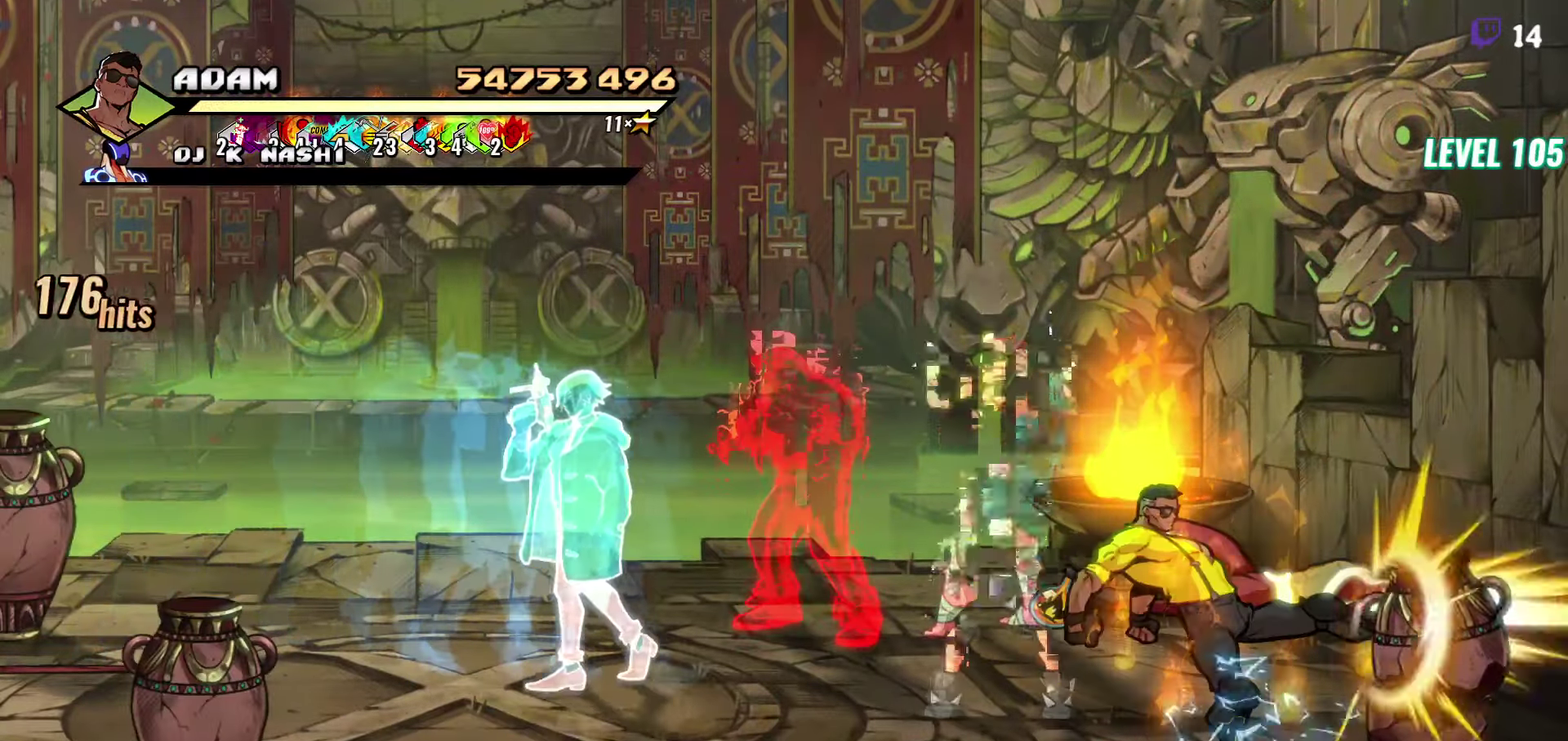
{"buttons": ["DPAD_UP"], "events": [[117, "DPAD_RIGHT", "down"], [217, "DPAD_UP", "down"], [484, "DPAD_RIGHT", "up"]]}